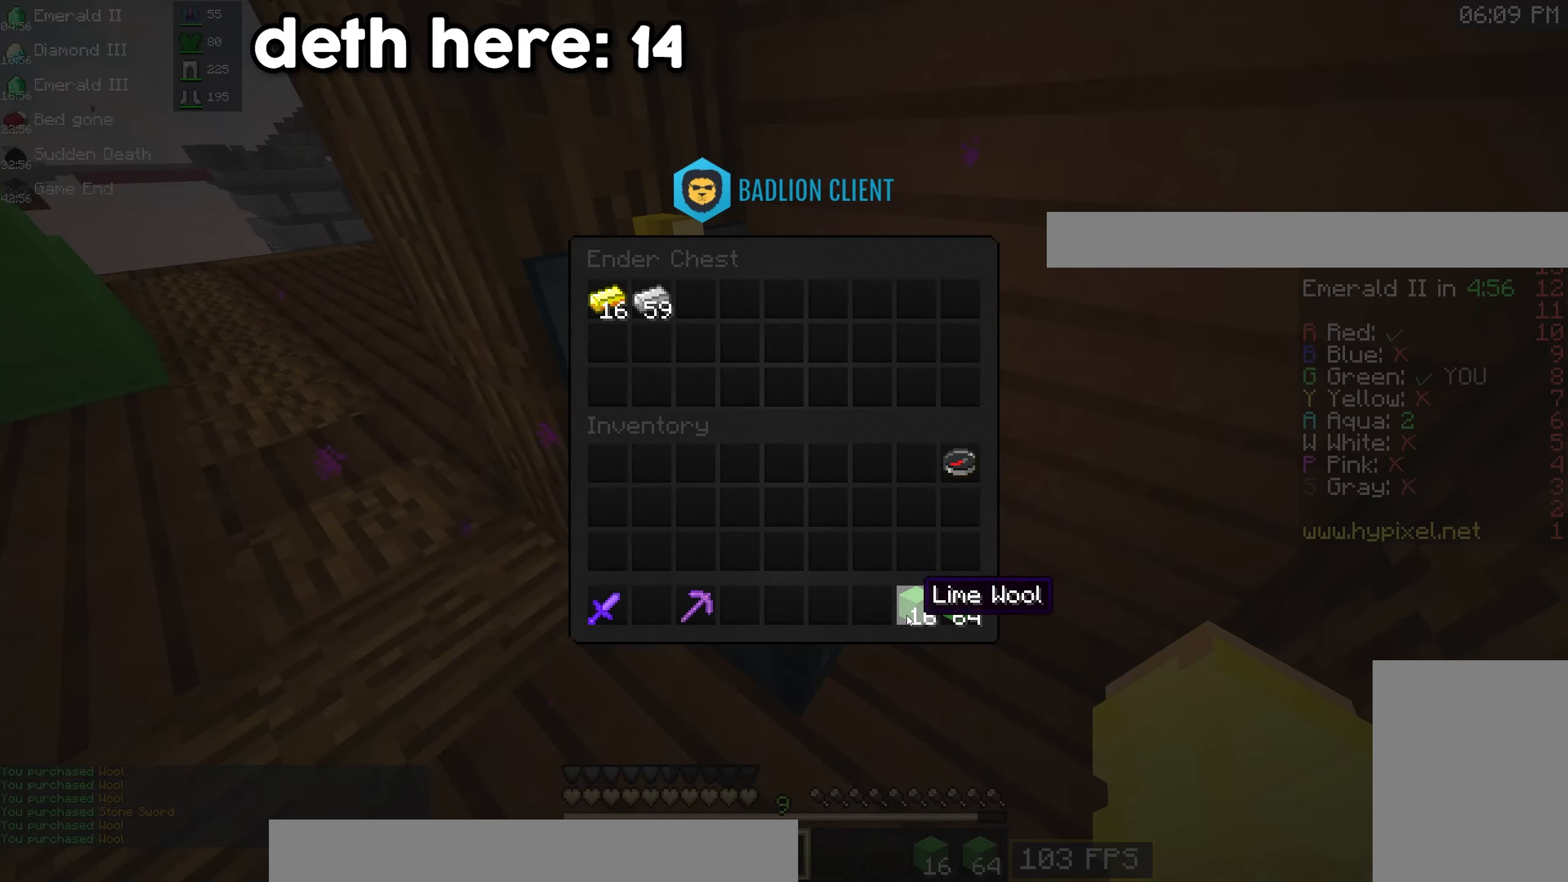
Gameplay with keyboard and mouse; each line is a JSON object with the keys and mouse buttons held at the frame after it. "events" lists presses ("down") and releases ("up") of "a", "d", "s", "space", "w", "mouse_left" and "mouse_right" between this image and that frame as [ms after this image, input, new state], when the widget could be followed in between. "mouse_left", "mouse_right" = the "left", "right" buttons of the "mouse" list. No other keys are recorded. Fast repeated clicks can show as one long hold. Mouse movement is not recorded.
{"keys": ["space", "w"], "mouse": [], "events": [[284, "w", "down"], [400, "space", "down"]]}
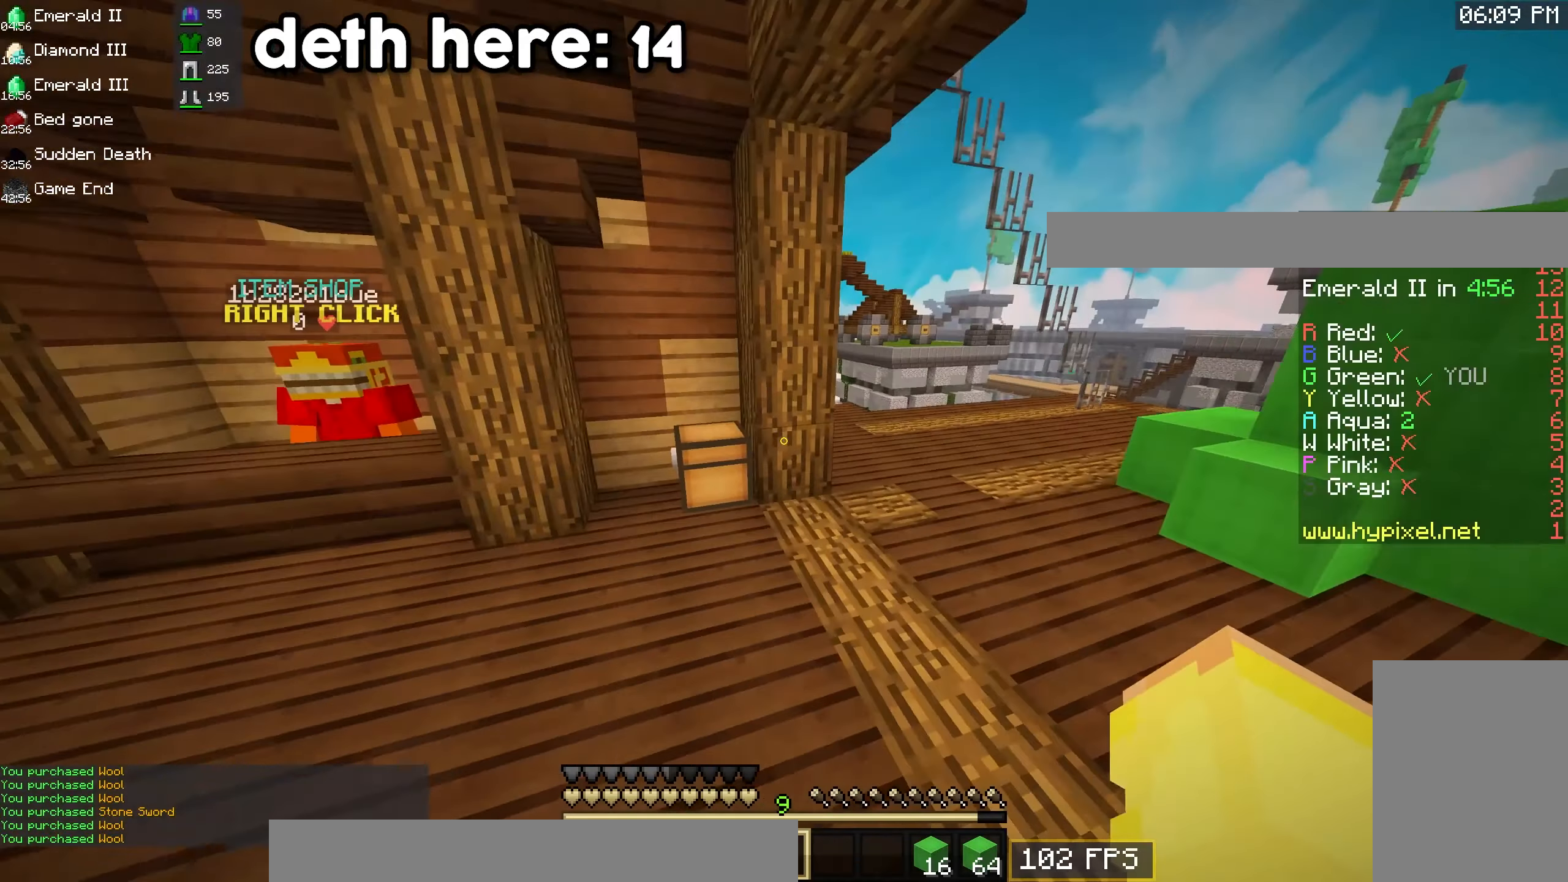
{"keys": ["d", "space", "w"], "mouse": [], "events": [[234, "a", "down"], [384, "d", "down"], [400, "a", "up"]]}
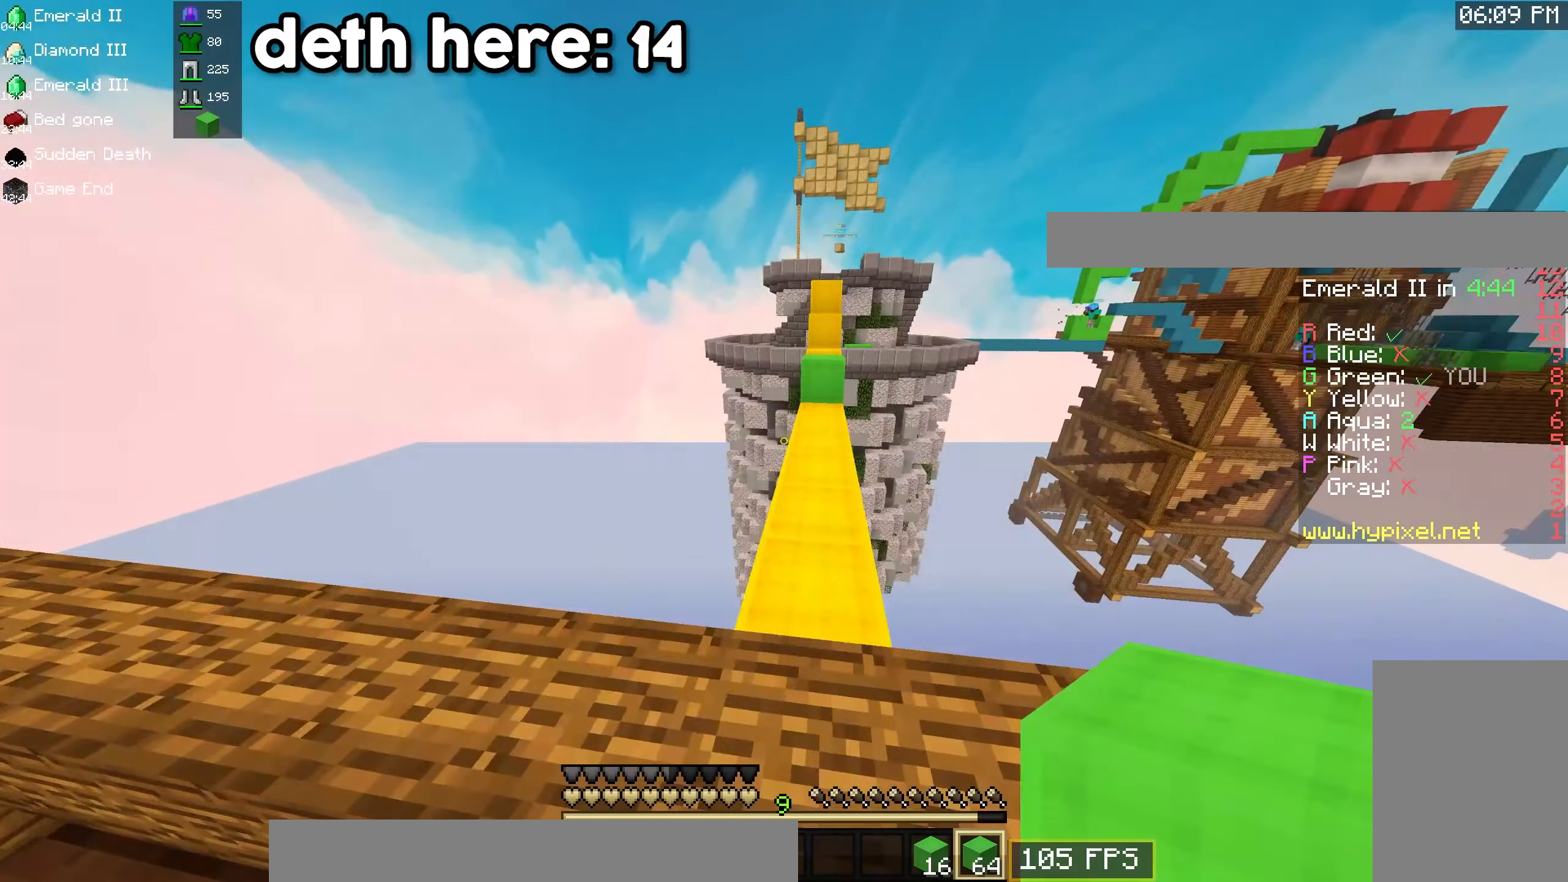
{"keys": ["w"], "mouse": [], "events": [[17, "space", "up"], [84, "space", "down"], [334, "d", "up"], [350, "space", "up"]]}
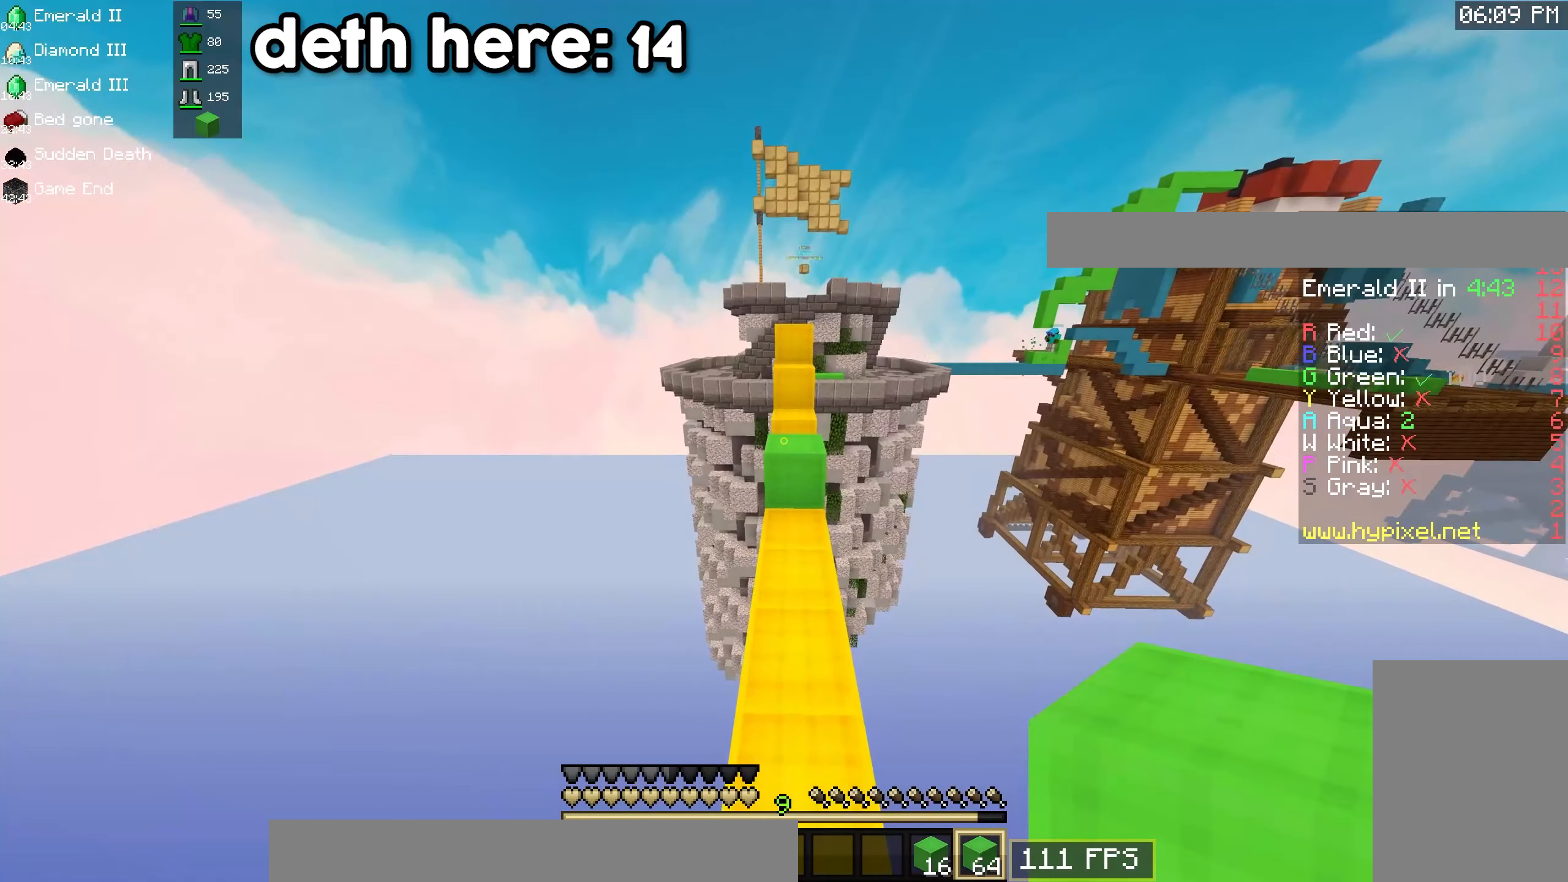
{"keys": ["space", "w"], "mouse": [], "events": [[434, "space", "down"]]}
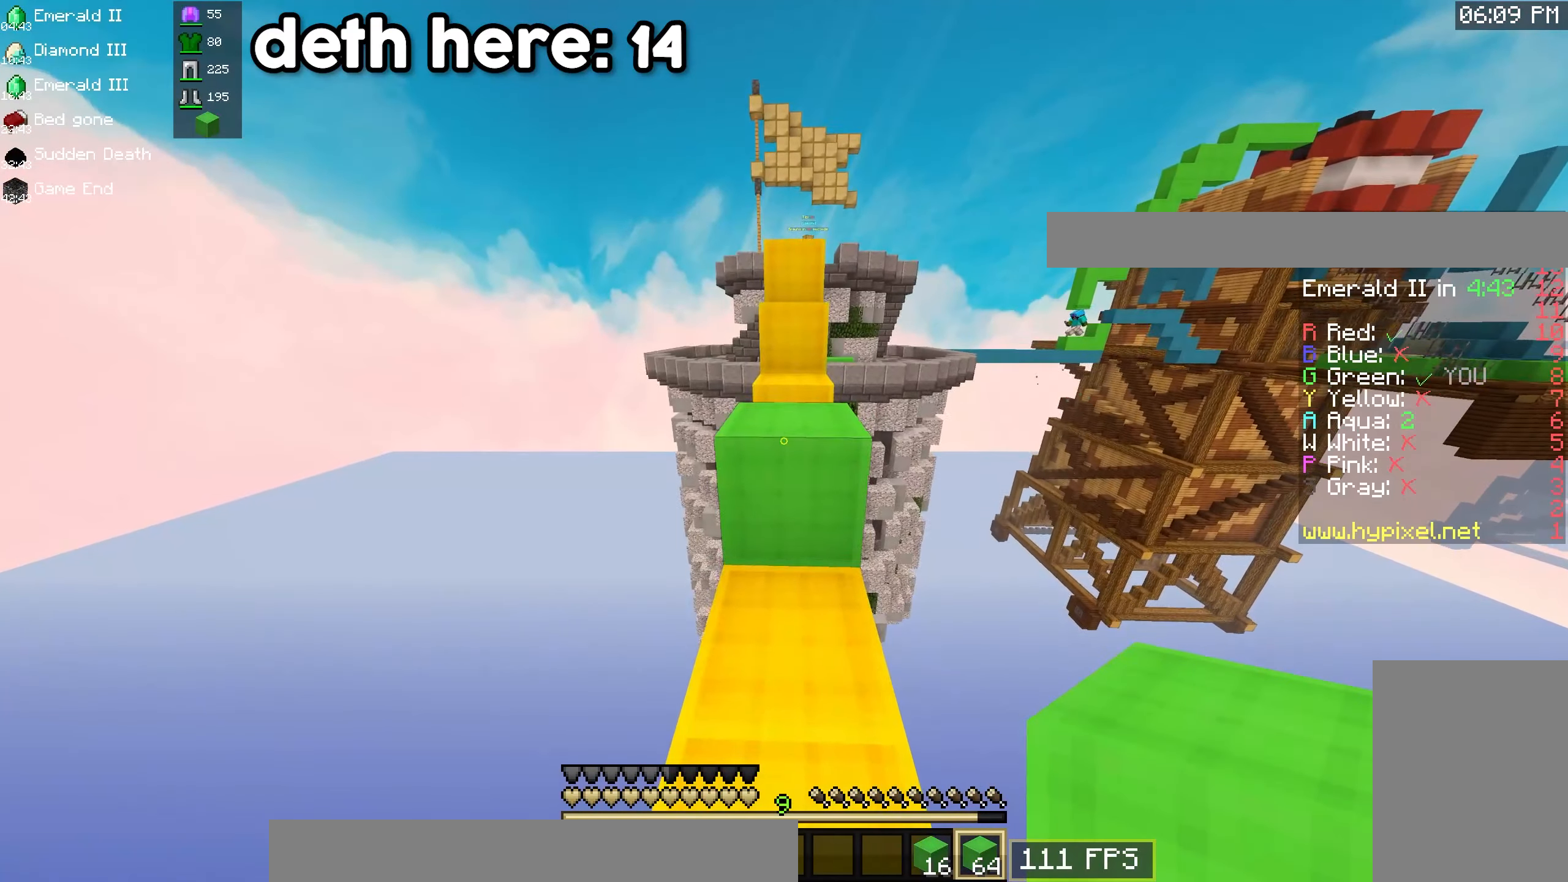
{"keys": ["space", "w"], "mouse": [], "events": [[250, "space", "up"], [417, "space", "down"]]}
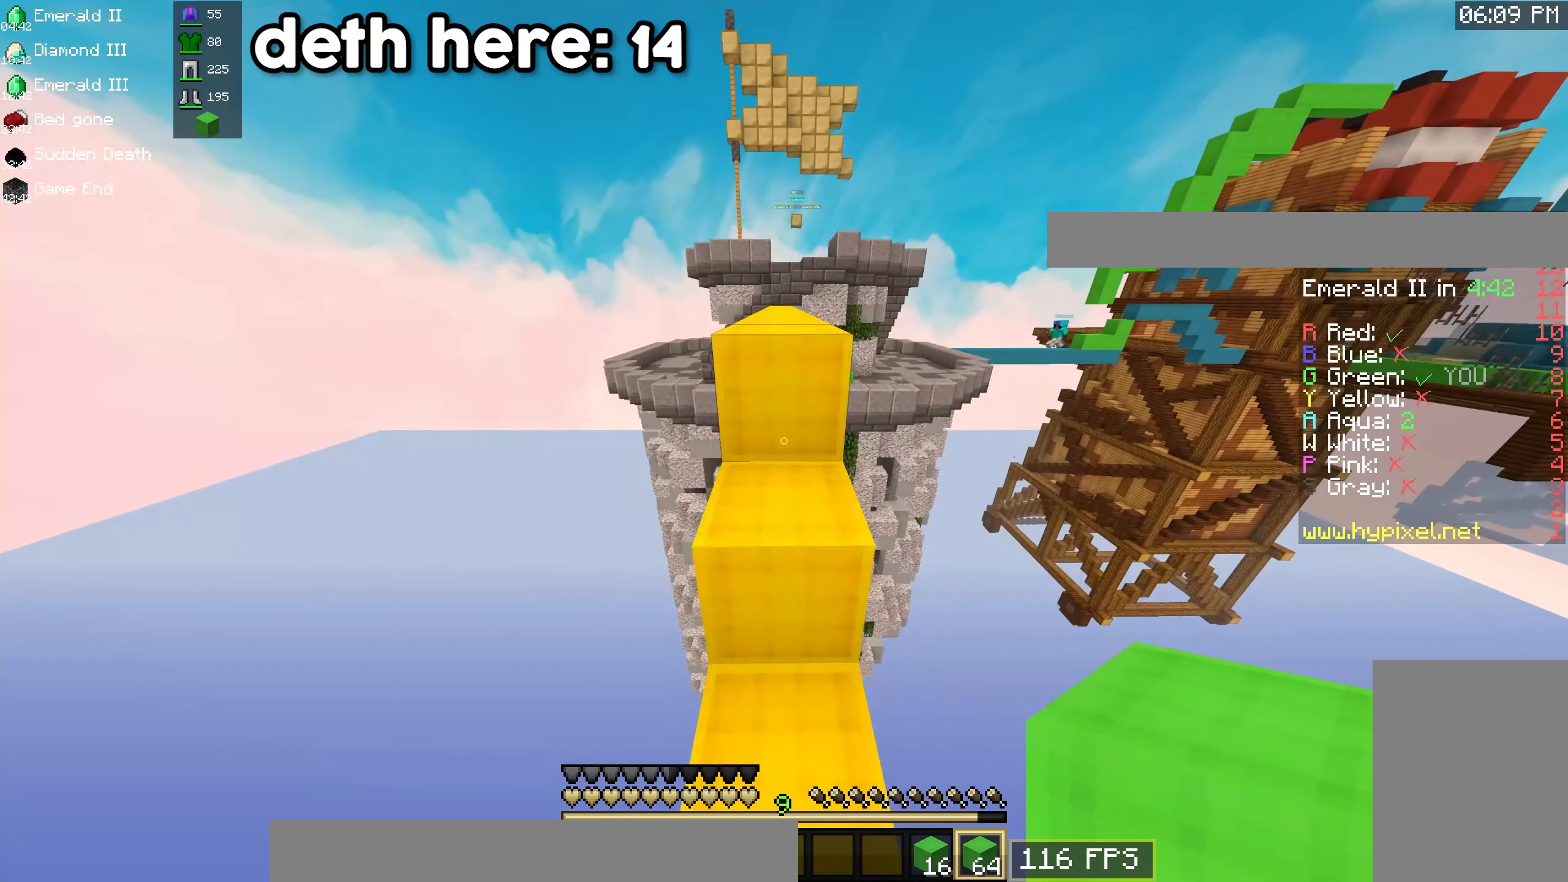
{"keys": ["space", "w"], "mouse": [], "events": []}
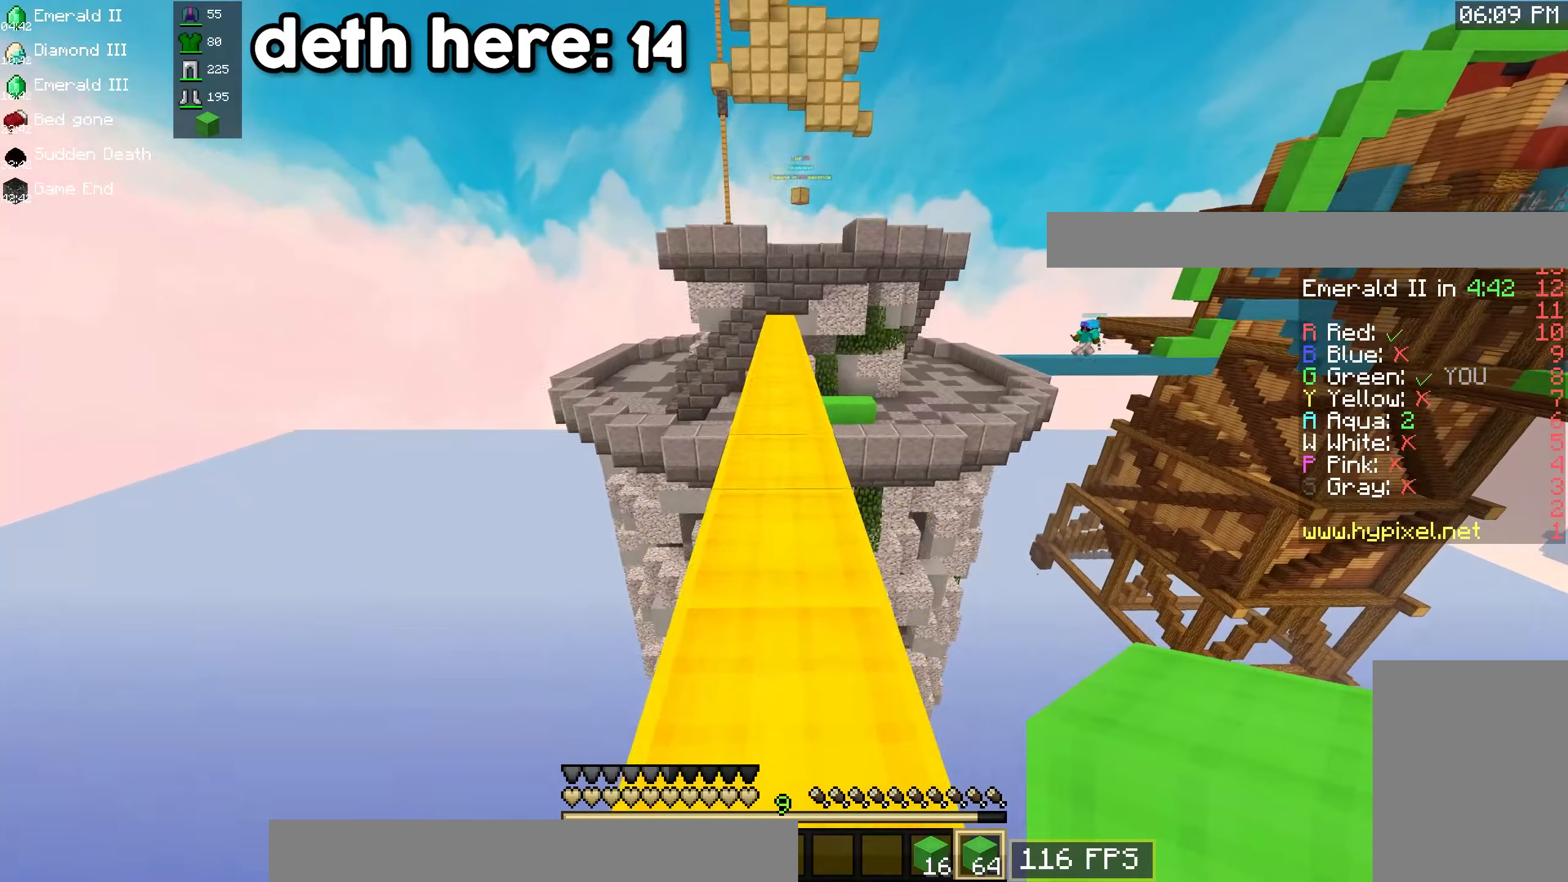
{"keys": ["space", "w"], "mouse": [], "events": []}
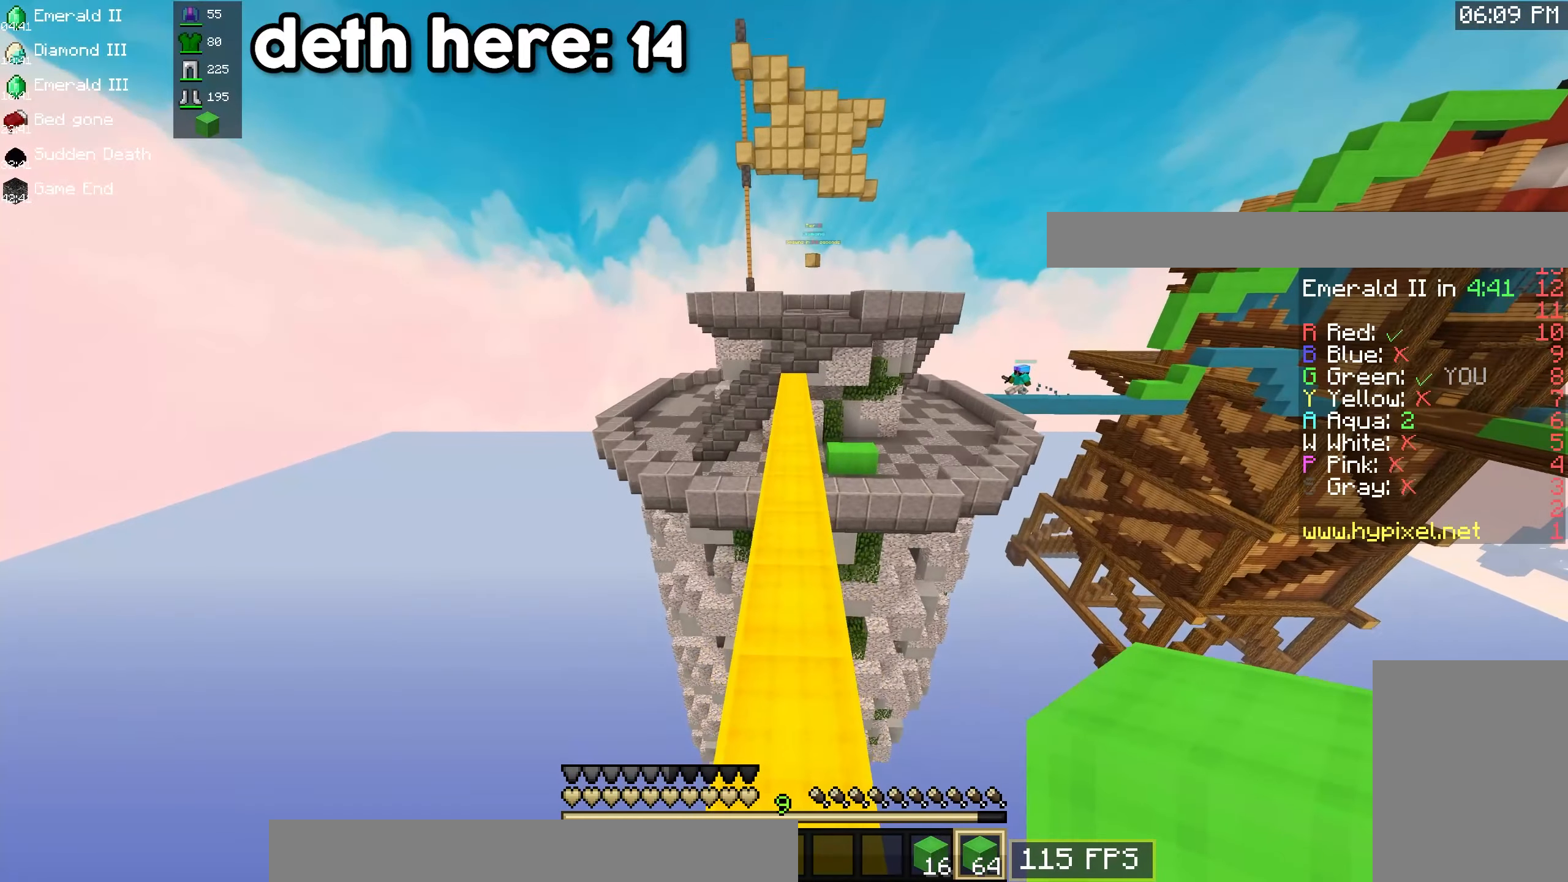
{"keys": ["space", "w"], "mouse": [], "events": [[33, "space", "up"], [333, "space", "down"]]}
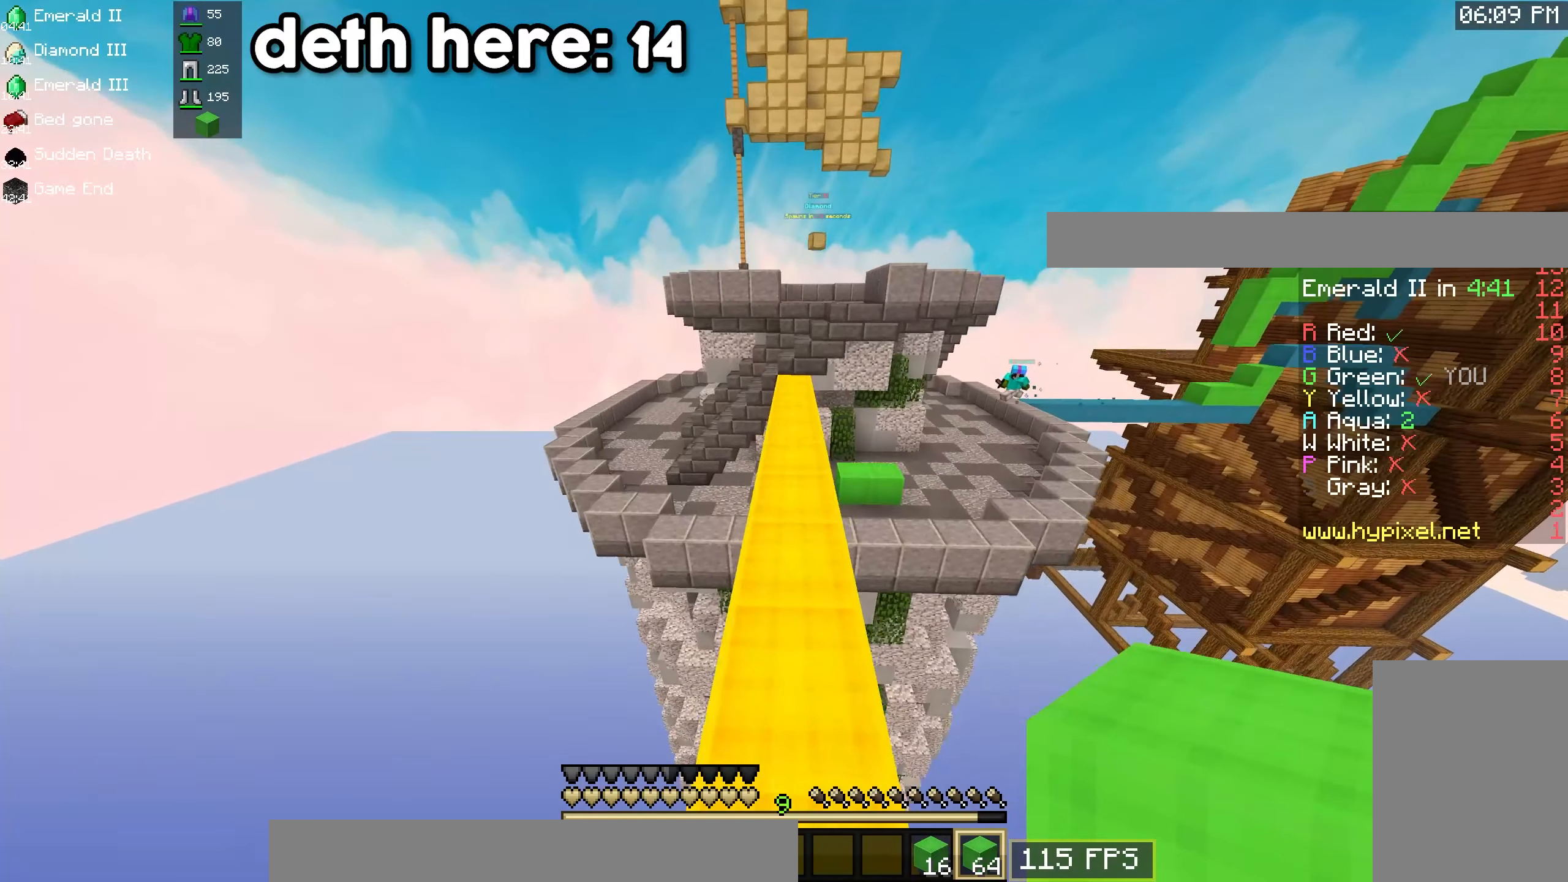
{"keys": ["w"], "mouse": [], "events": [[383, "space", "up"]]}
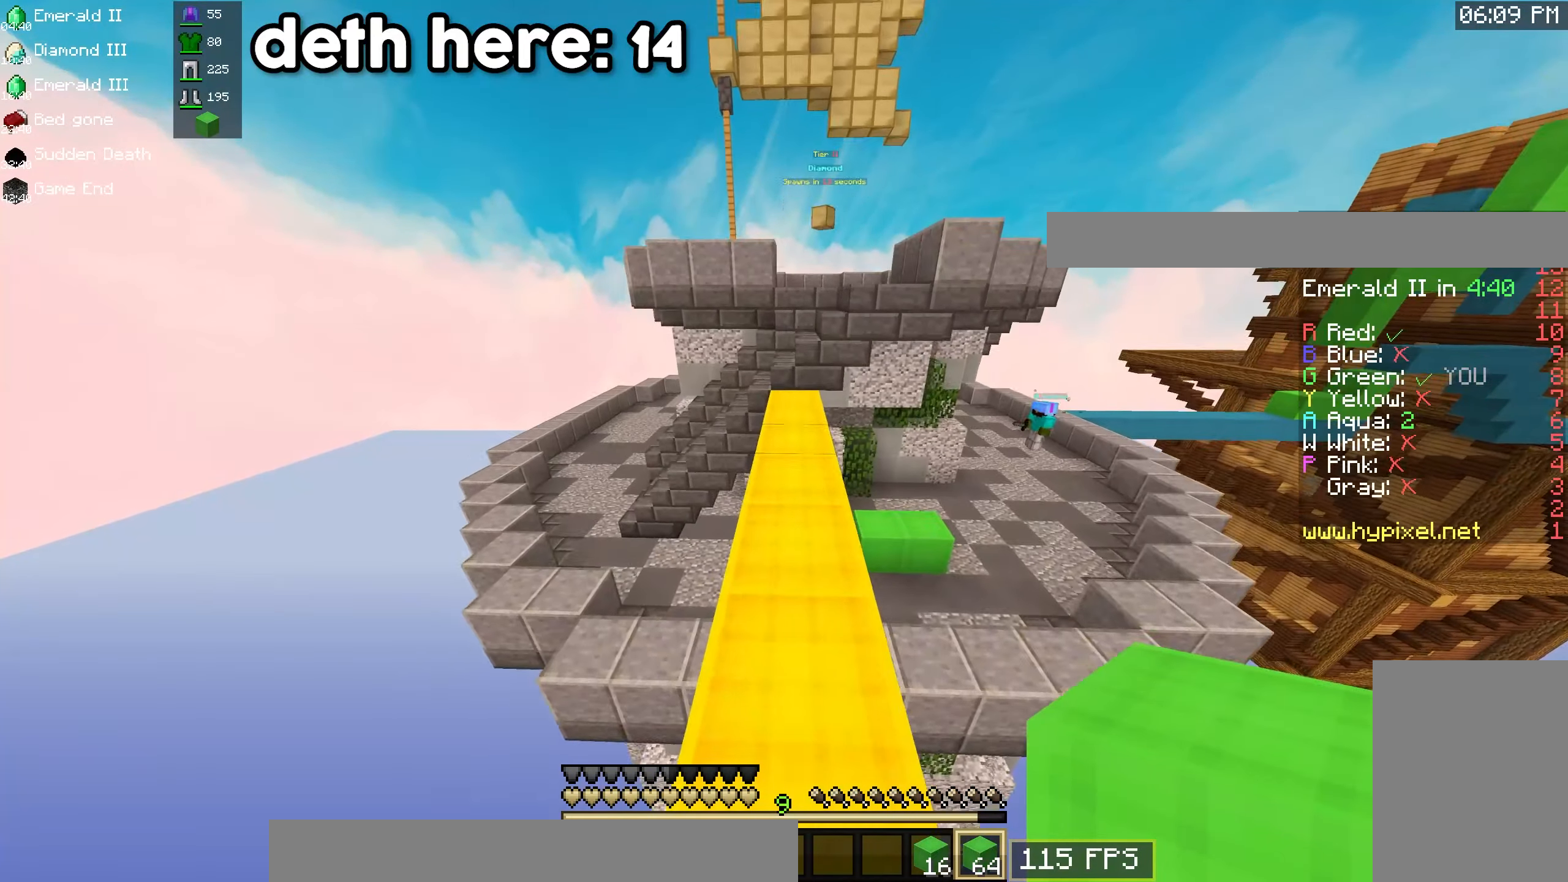
{"keys": ["w"], "mouse": [], "events": []}
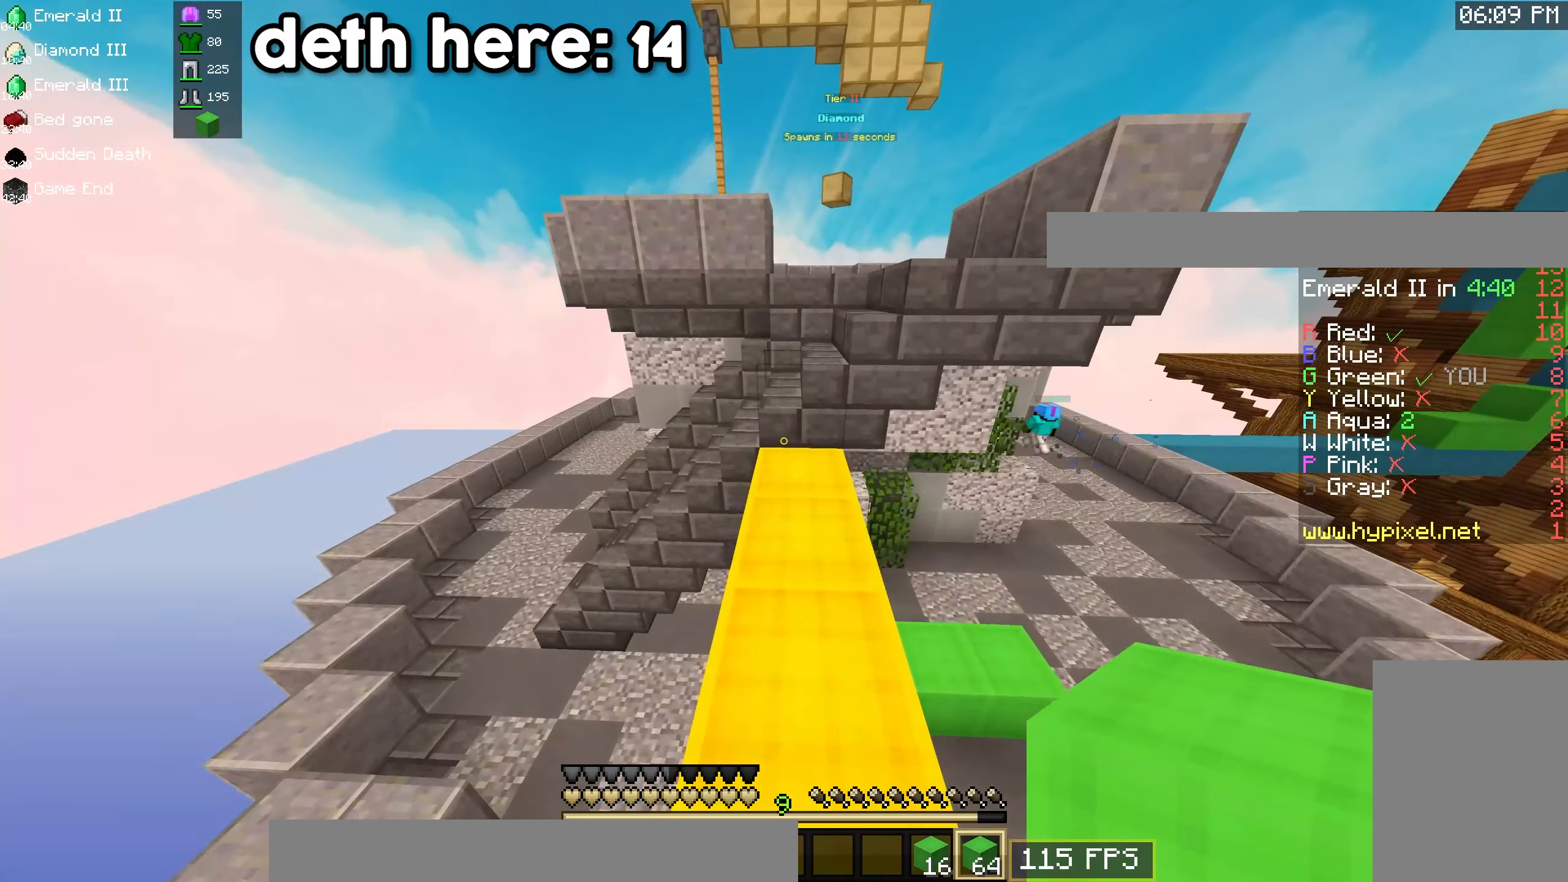
{"keys": ["space", "w"], "mouse": [], "events": [[183, "space", "down"]]}
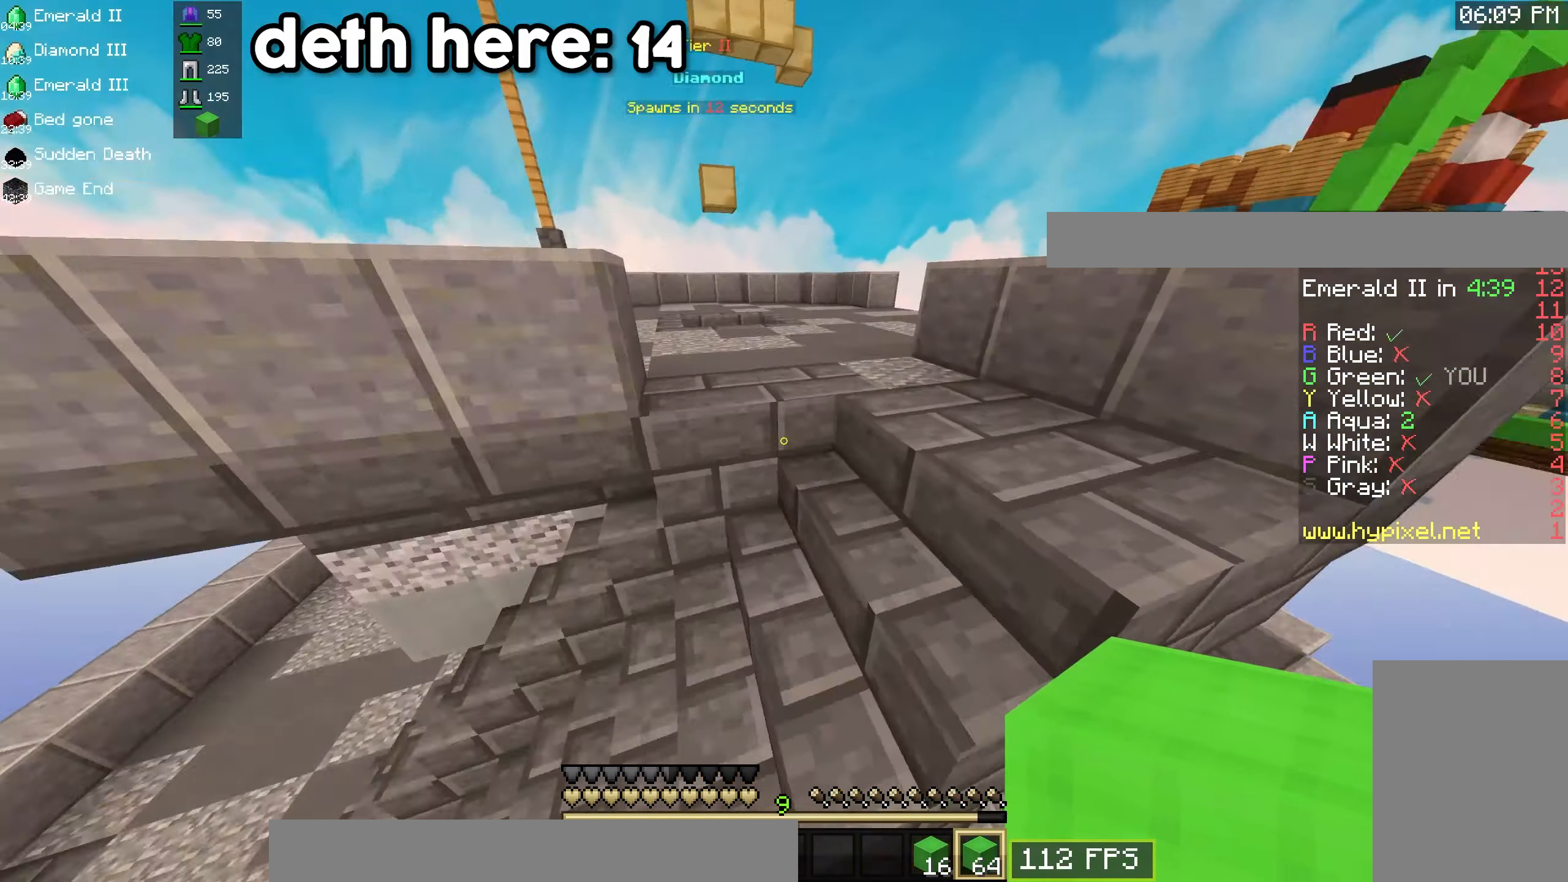
{"keys": ["space", "w"], "mouse": [], "events": [[16, "space", "up"], [366, "space", "down"]]}
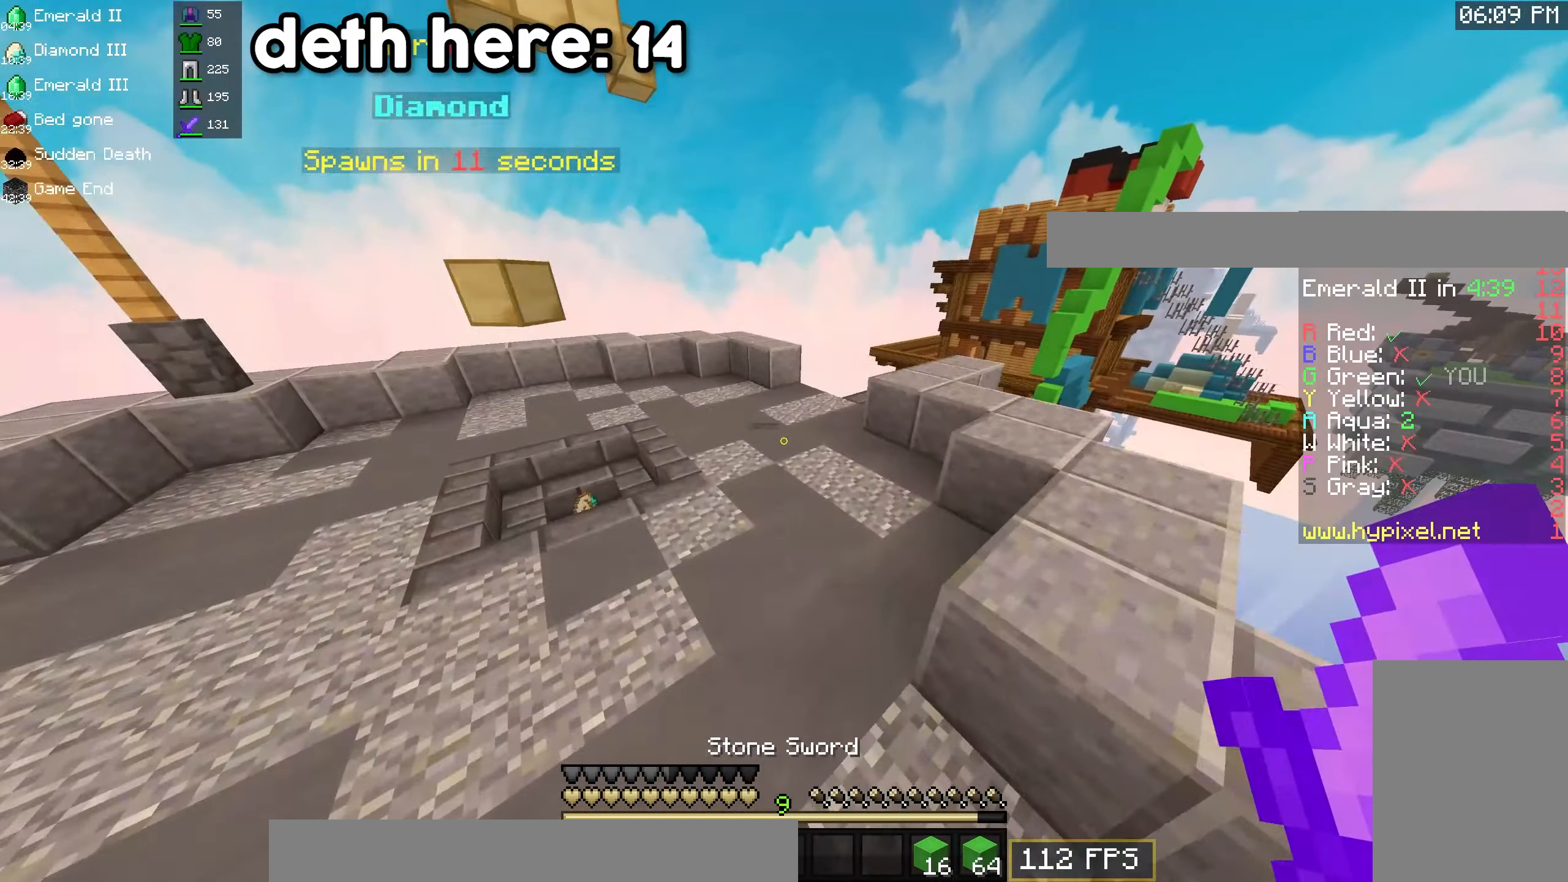
{"keys": ["w"], "mouse": [], "events": [[250, "space", "up"]]}
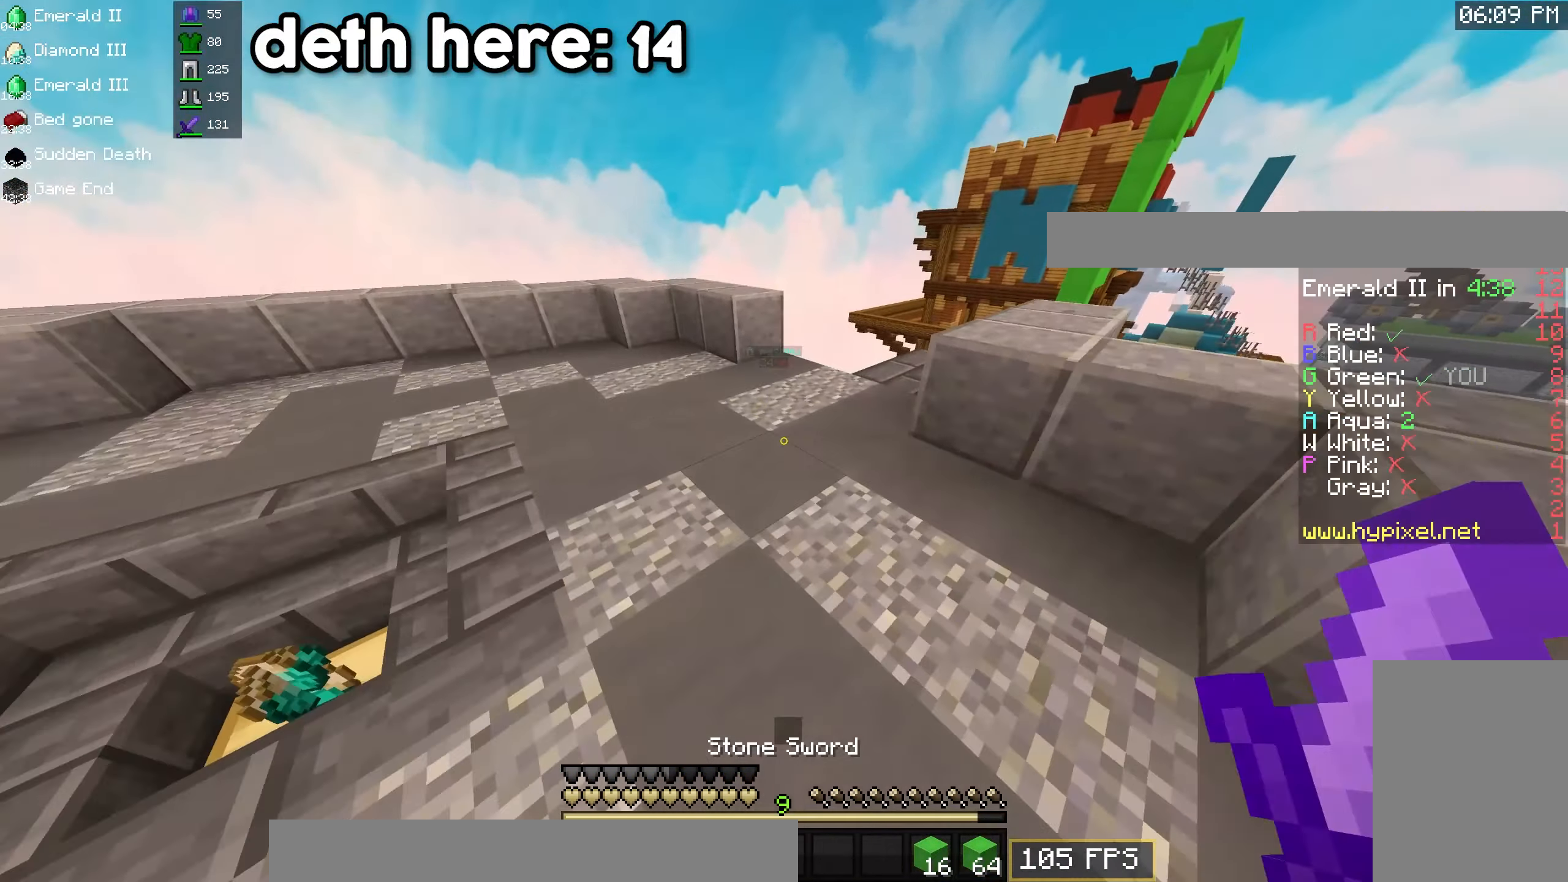
{"keys": ["d", "w"], "mouse": ["left"], "events": [[316, "d", "down"], [350, "mouse_left", "down"]]}
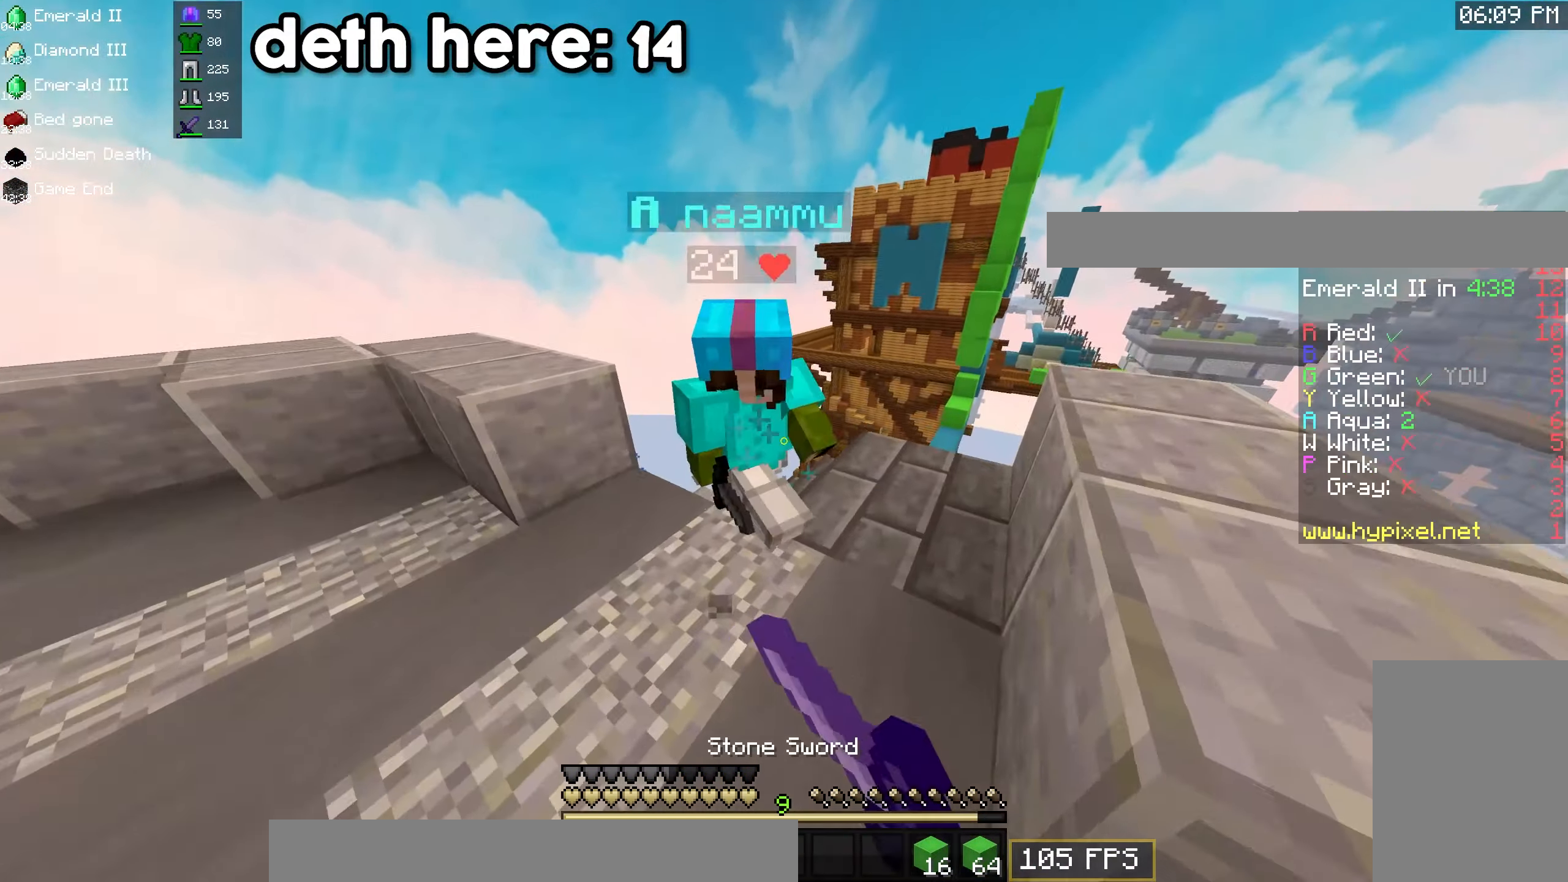
{"keys": ["a", "w"], "mouse": ["left"], "events": [[33, "d", "up"], [83, "d", "down"], [183, "a", "down"], [183, "s", "down"], [200, "w", "up"], [383, "d", "up"], [383, "s", "up"], [383, "w", "down"]]}
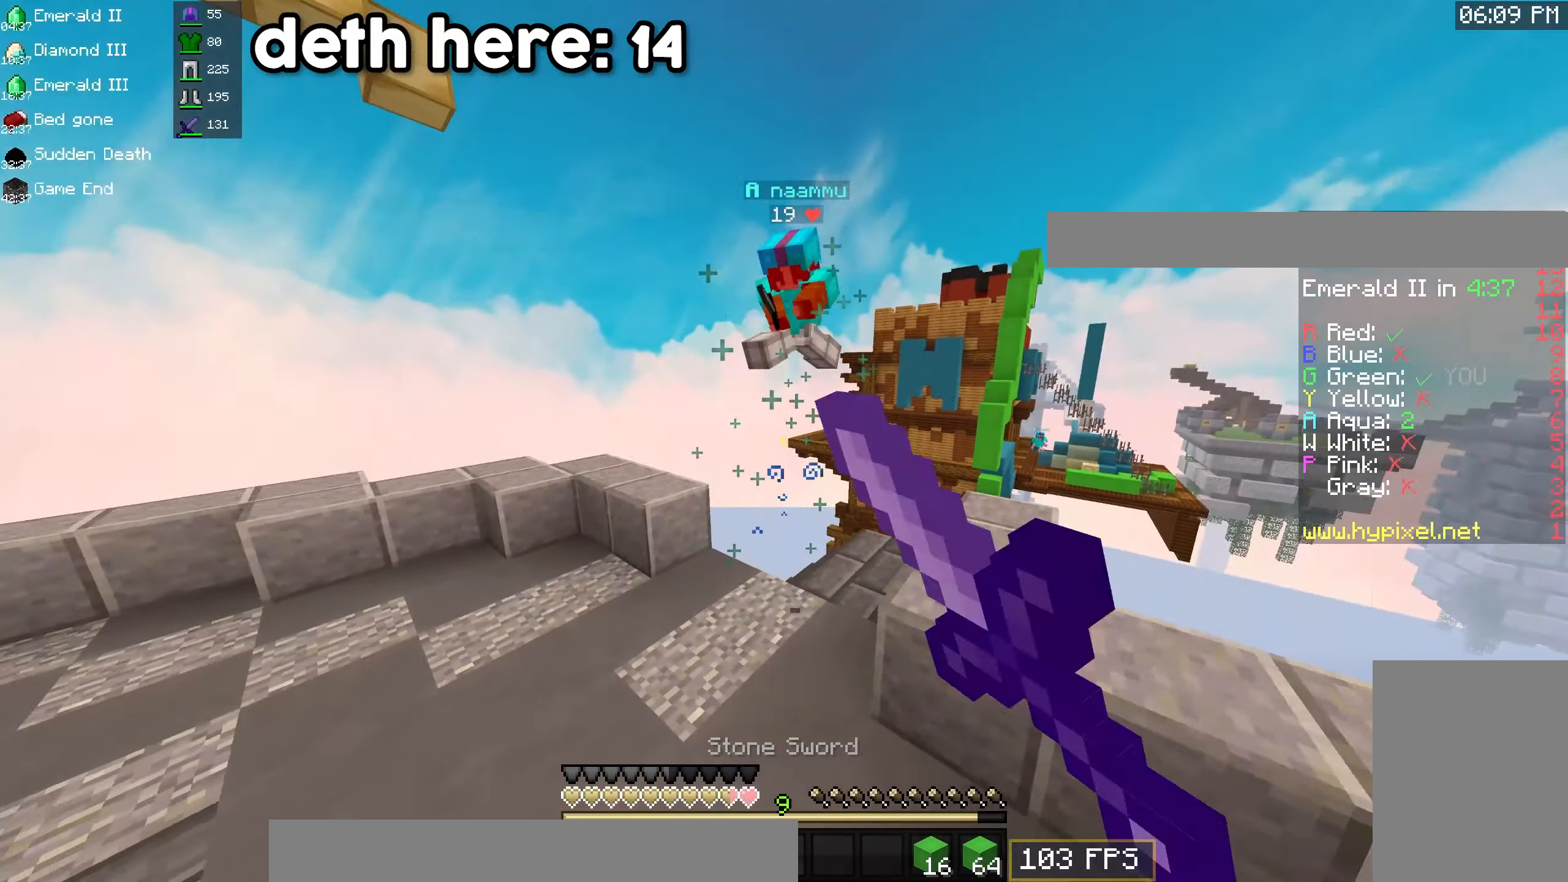
{"keys": ["w"], "mouse": ["left"], "events": [[83, "a", "up"]]}
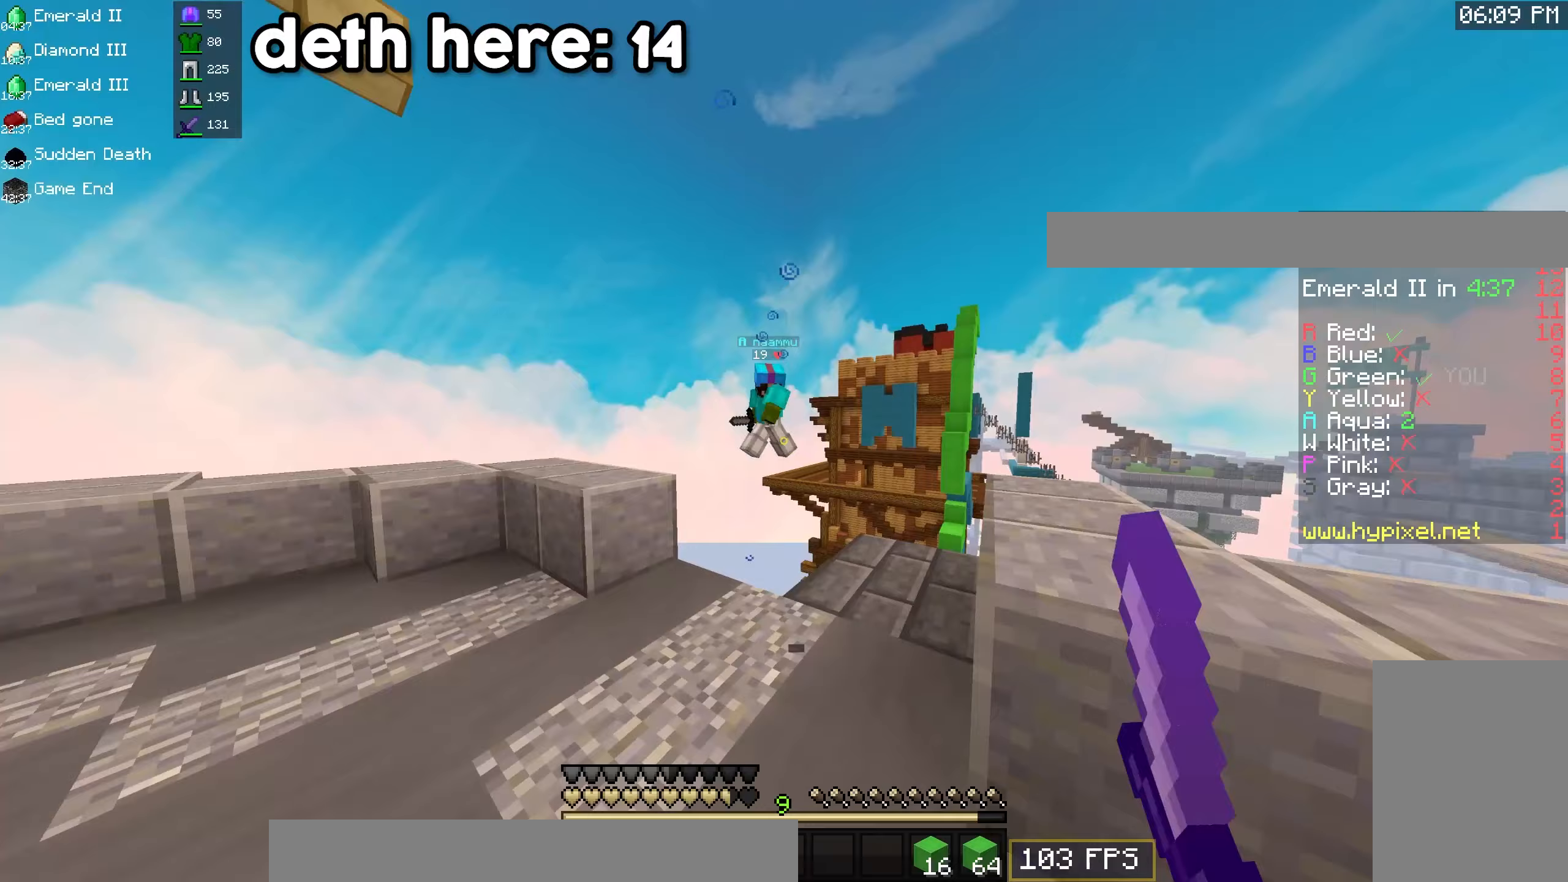
{"keys": ["a", "w"], "mouse": [], "events": [[433, "a", "down"], [433, "mouse_left", "up"]]}
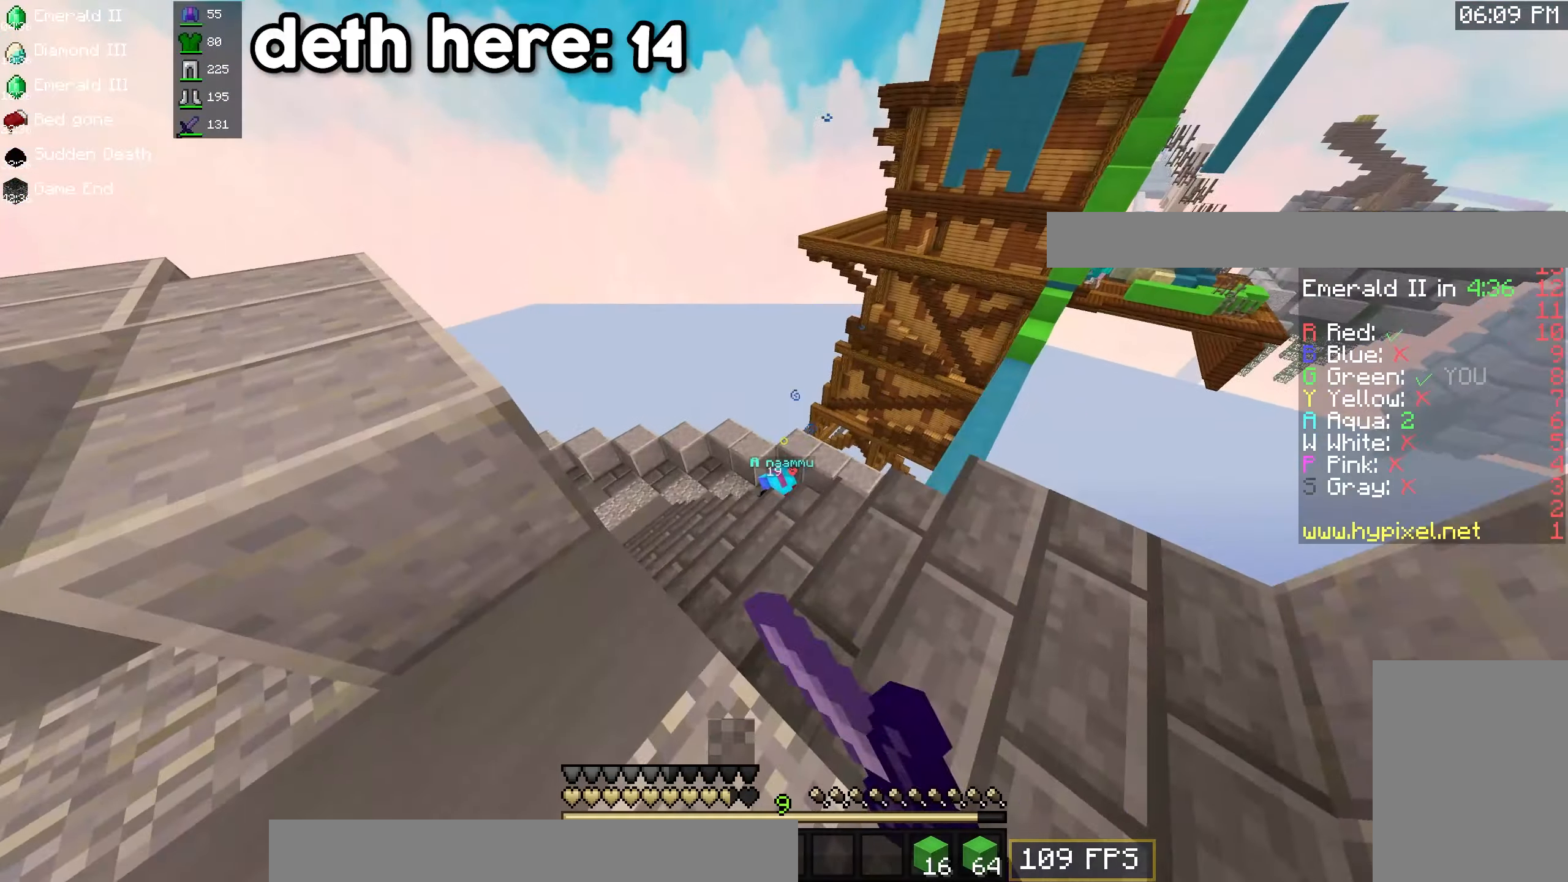
{"keys": ["w"], "mouse": [], "events": [[367, "a", "up"]]}
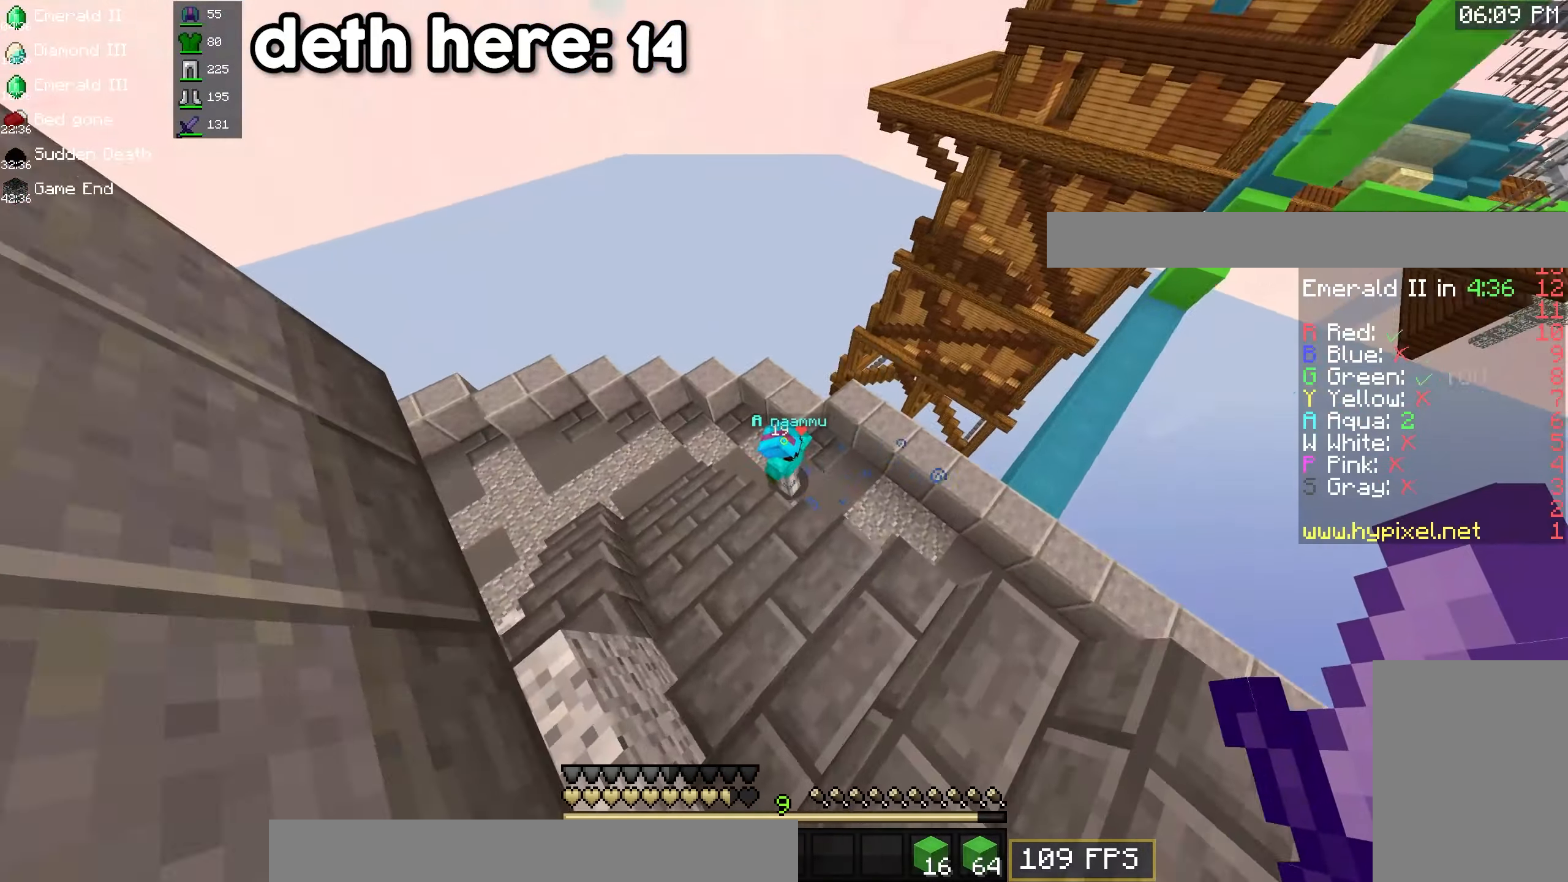
{"keys": ["w"], "mouse": ["left"], "events": [[67, "a", "down"], [300, "a", "up"], [300, "mouse_left", "down"]]}
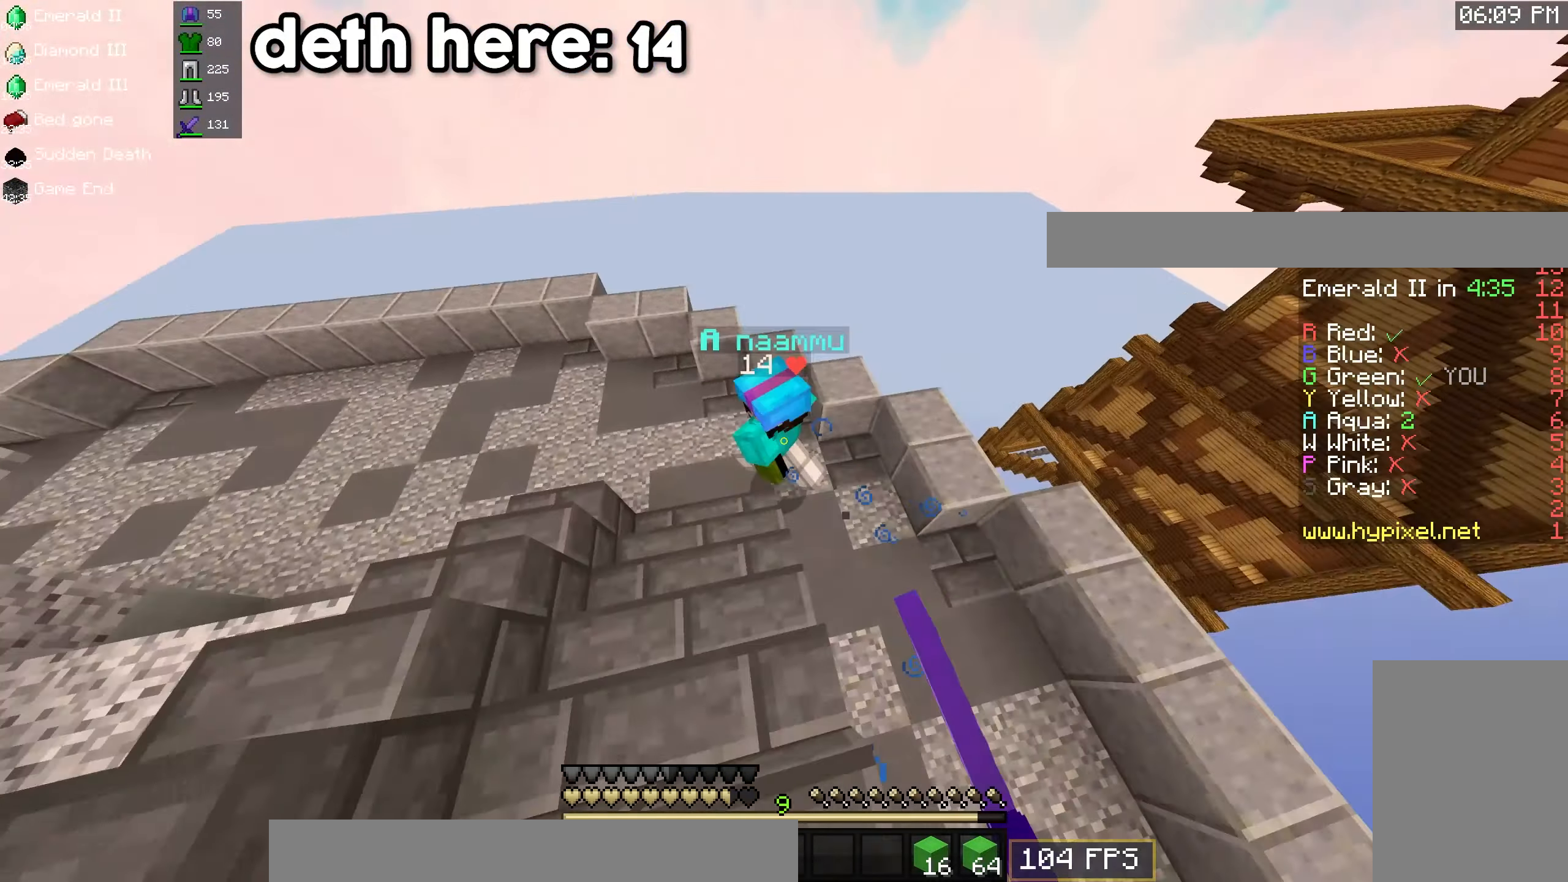
{"keys": ["w"], "mouse": ["left"], "events": [[300, "a", "down"], [483, "a", "up"]]}
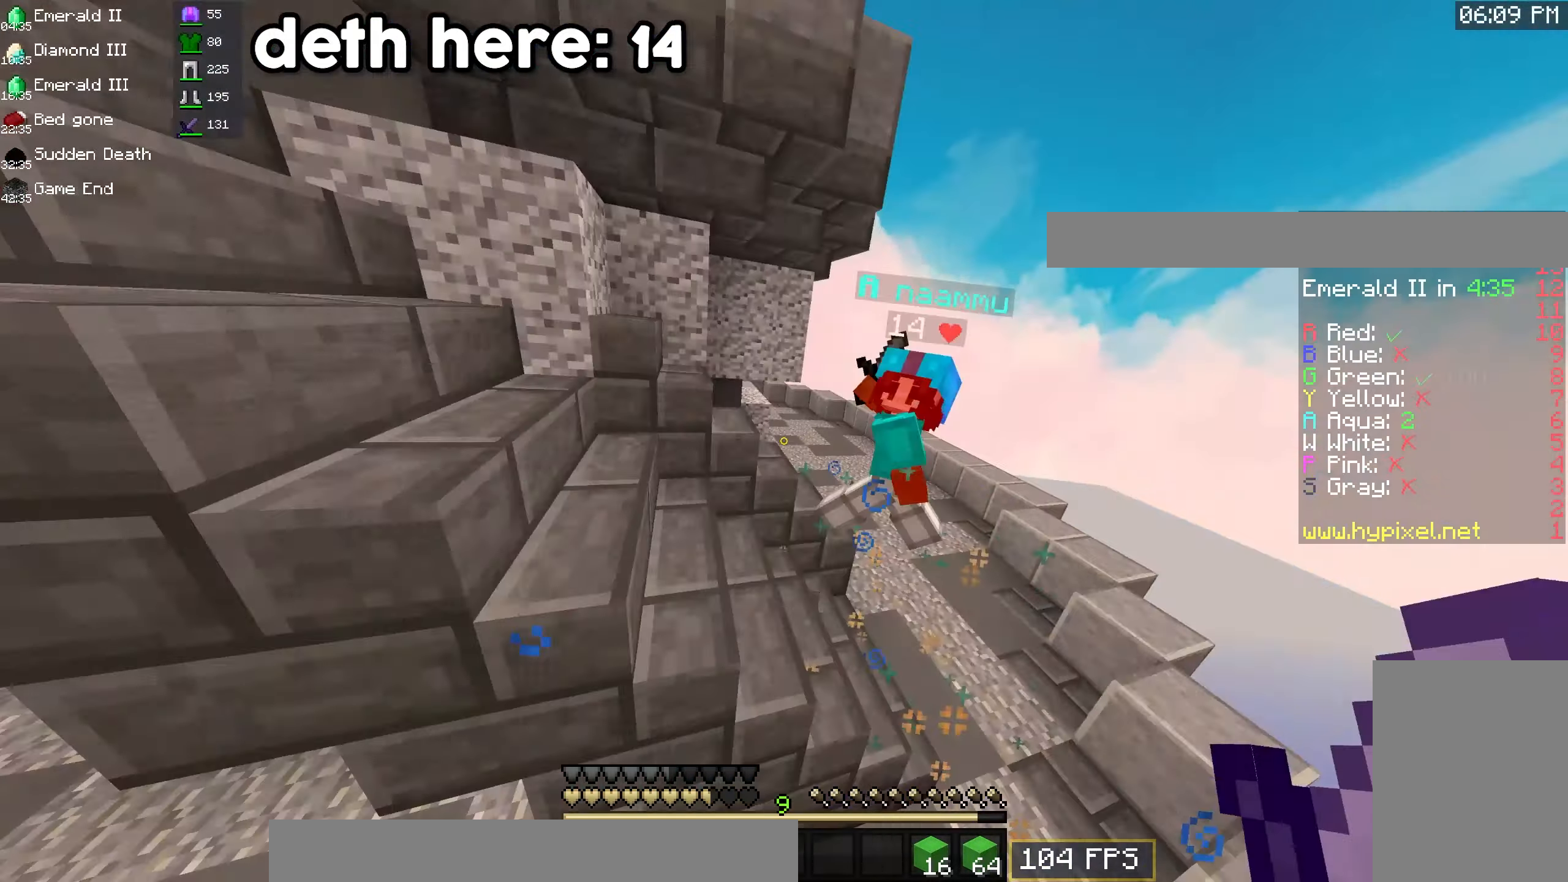
{"keys": ["w"], "mouse": ["left"], "events": []}
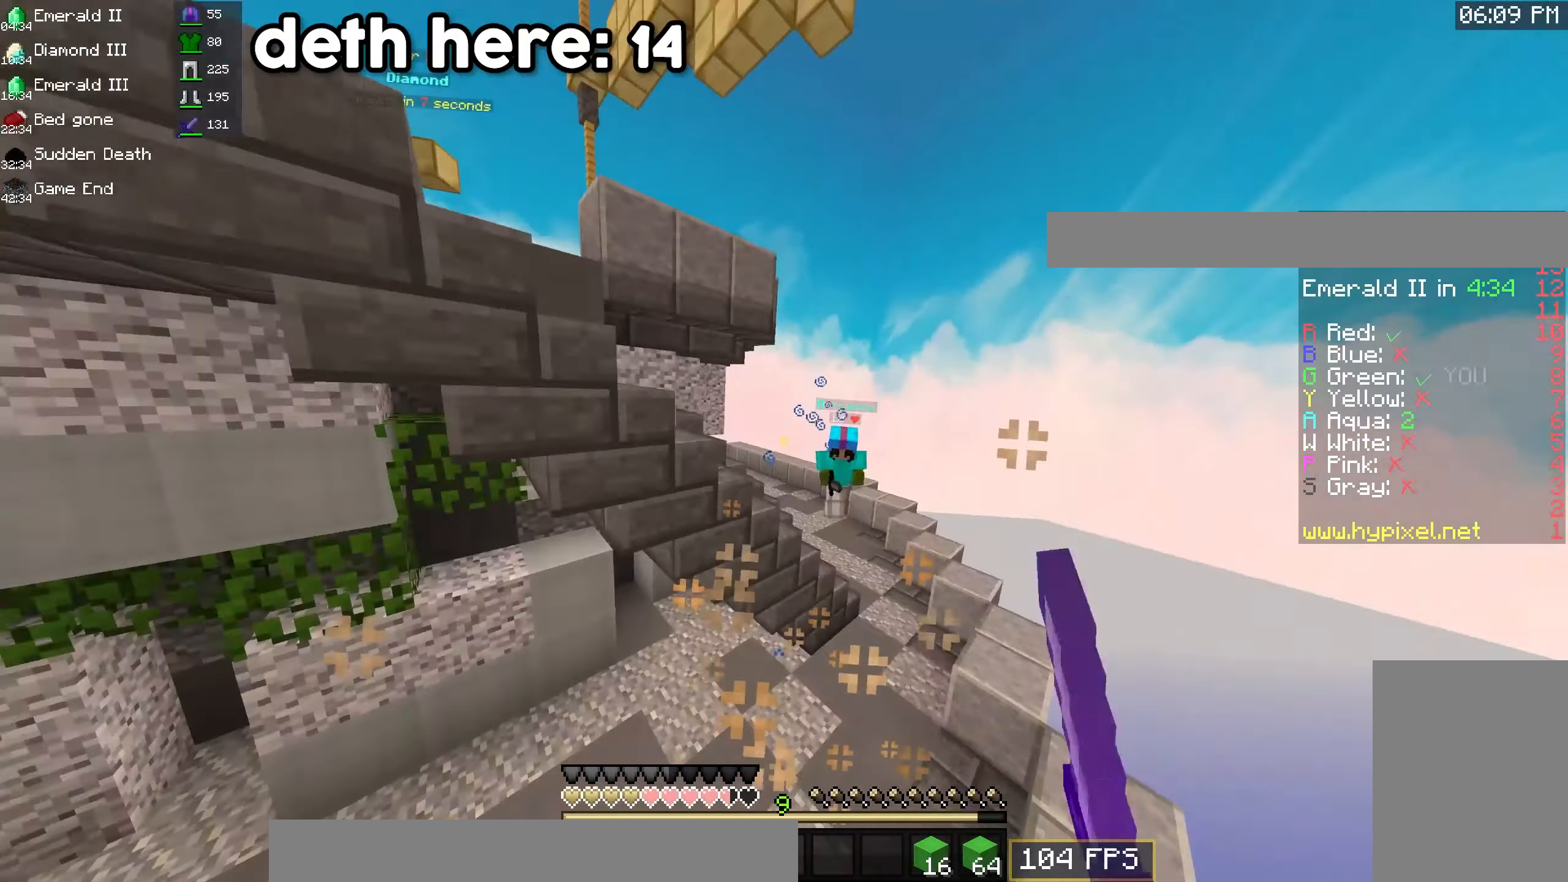
{"keys": ["a", "w"], "mouse": [], "events": [[33, "a", "down"], [133, "mouse_left", "up"]]}
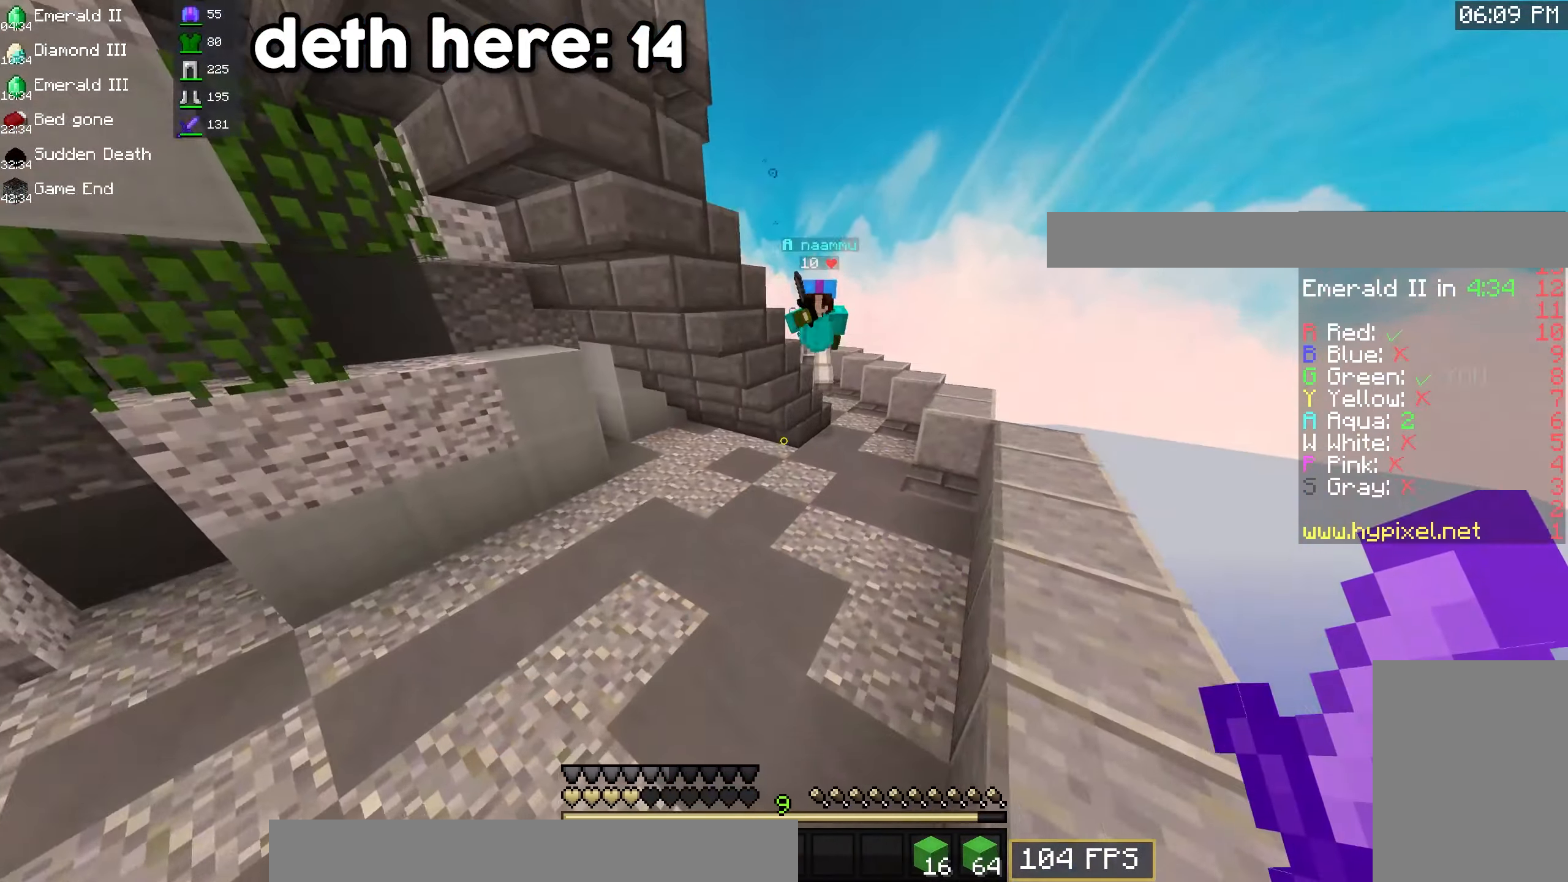
{"keys": ["a", "w"], "mouse": ["left"], "events": [[500, "mouse_left", "down"]]}
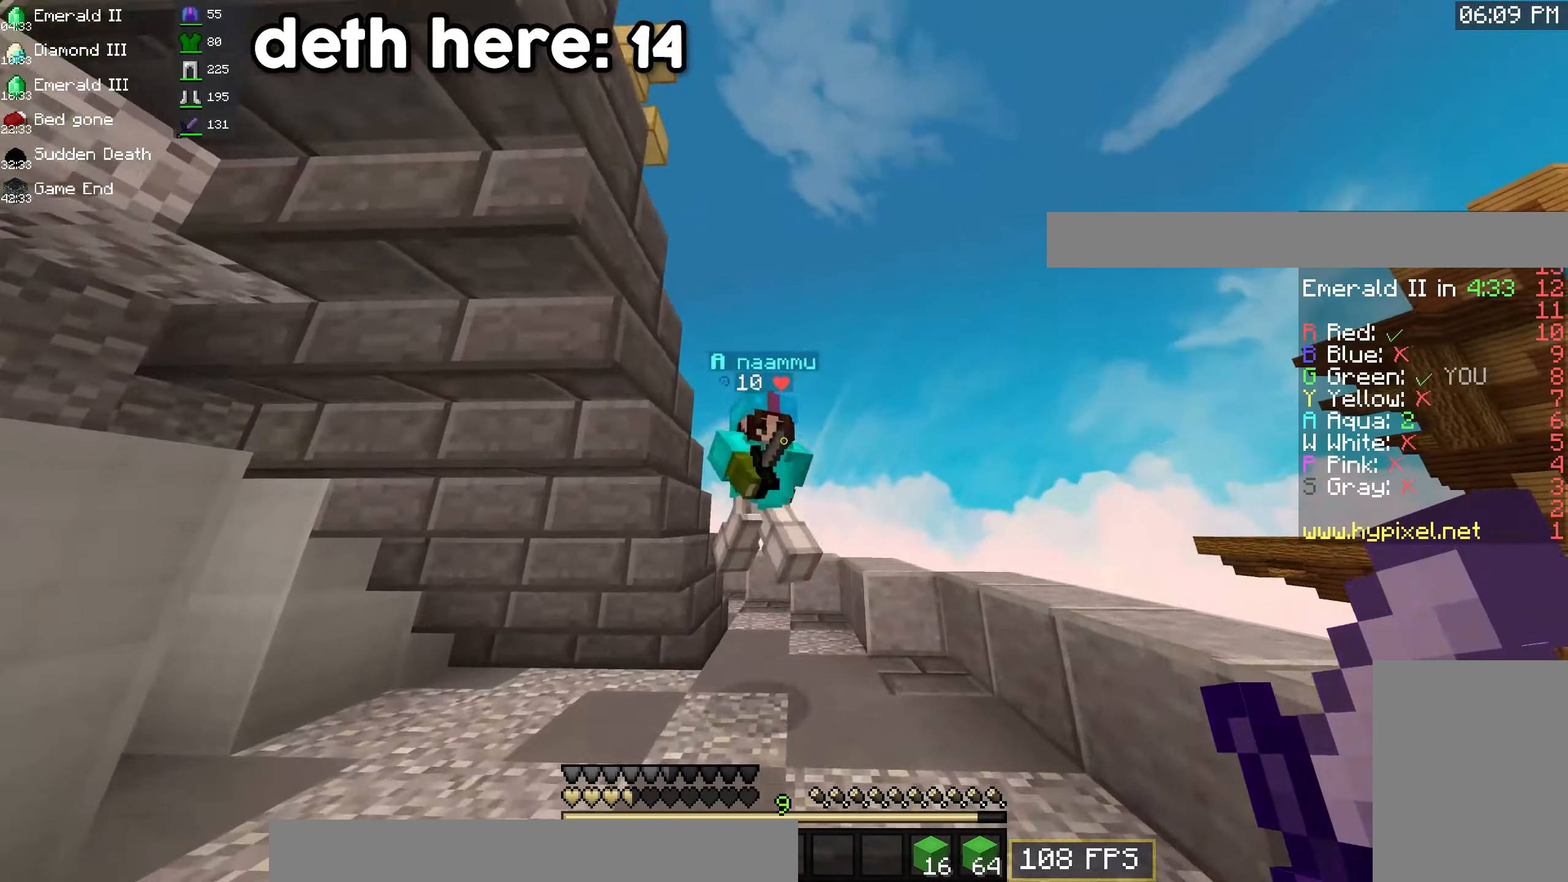
{"keys": ["a", "w"], "mouse": ["left"], "events": []}
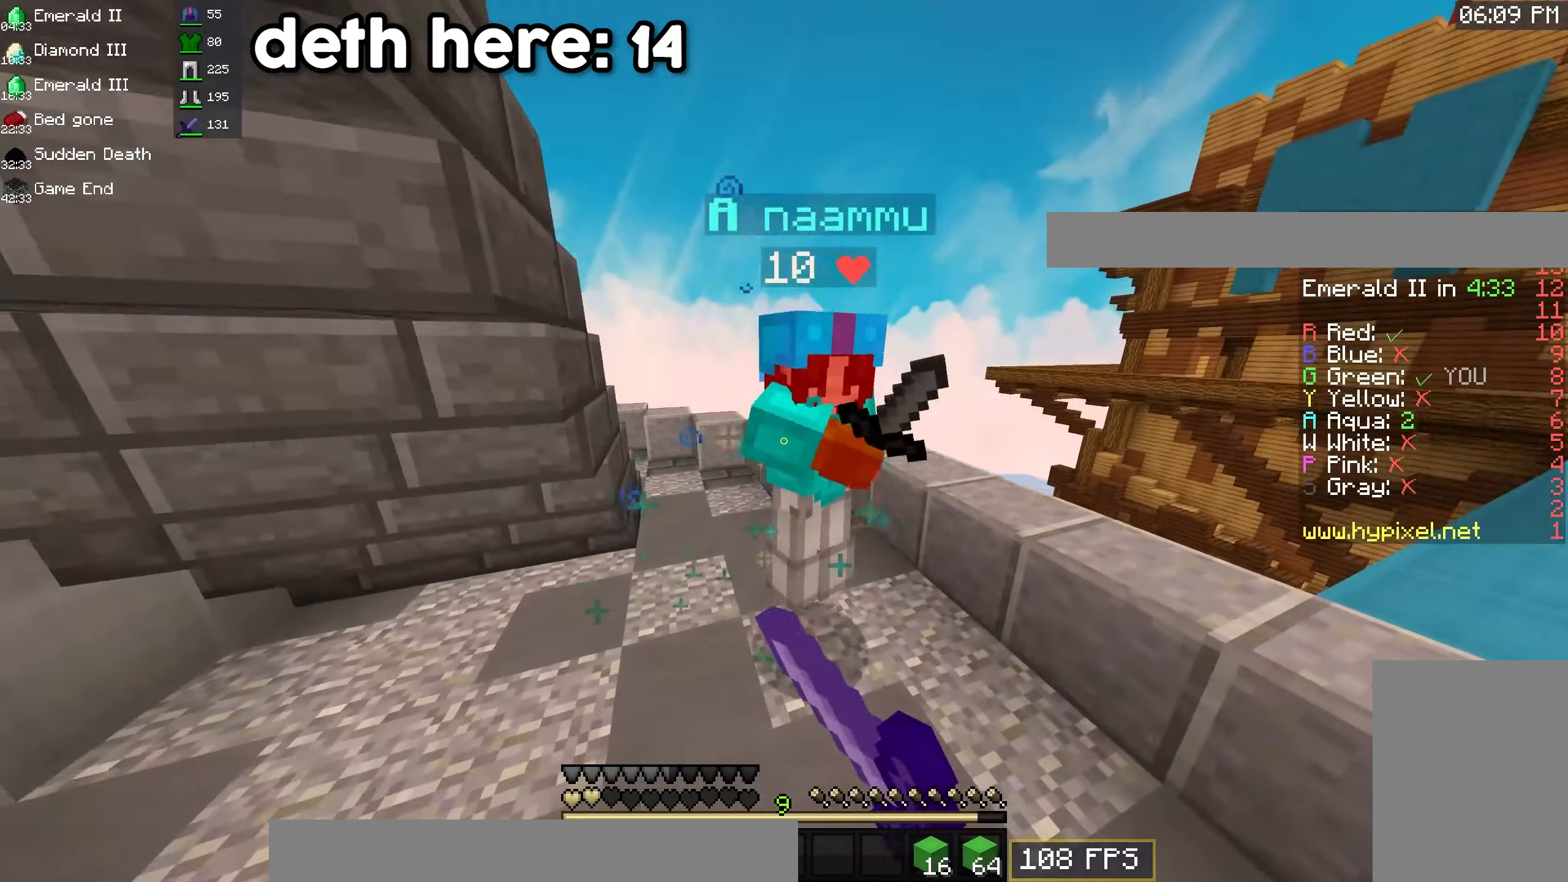
{"keys": ["w"], "mouse": ["left"], "events": [[350, "a", "up"]]}
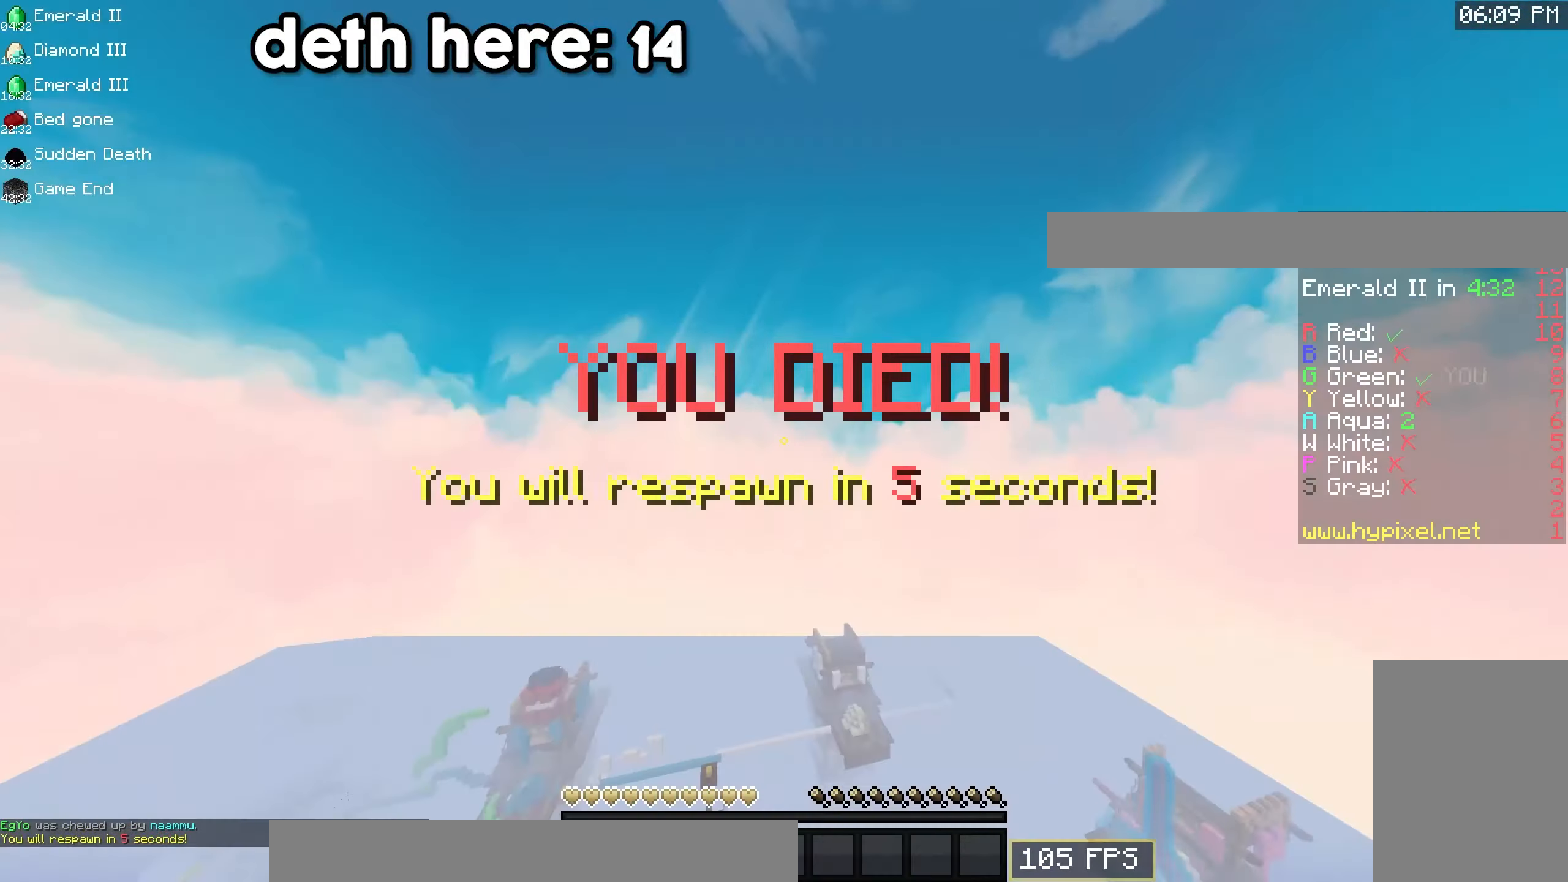
{"keys": [], "mouse": [], "events": [[233, "w", "up"], [367, "mouse_left", "up"]]}
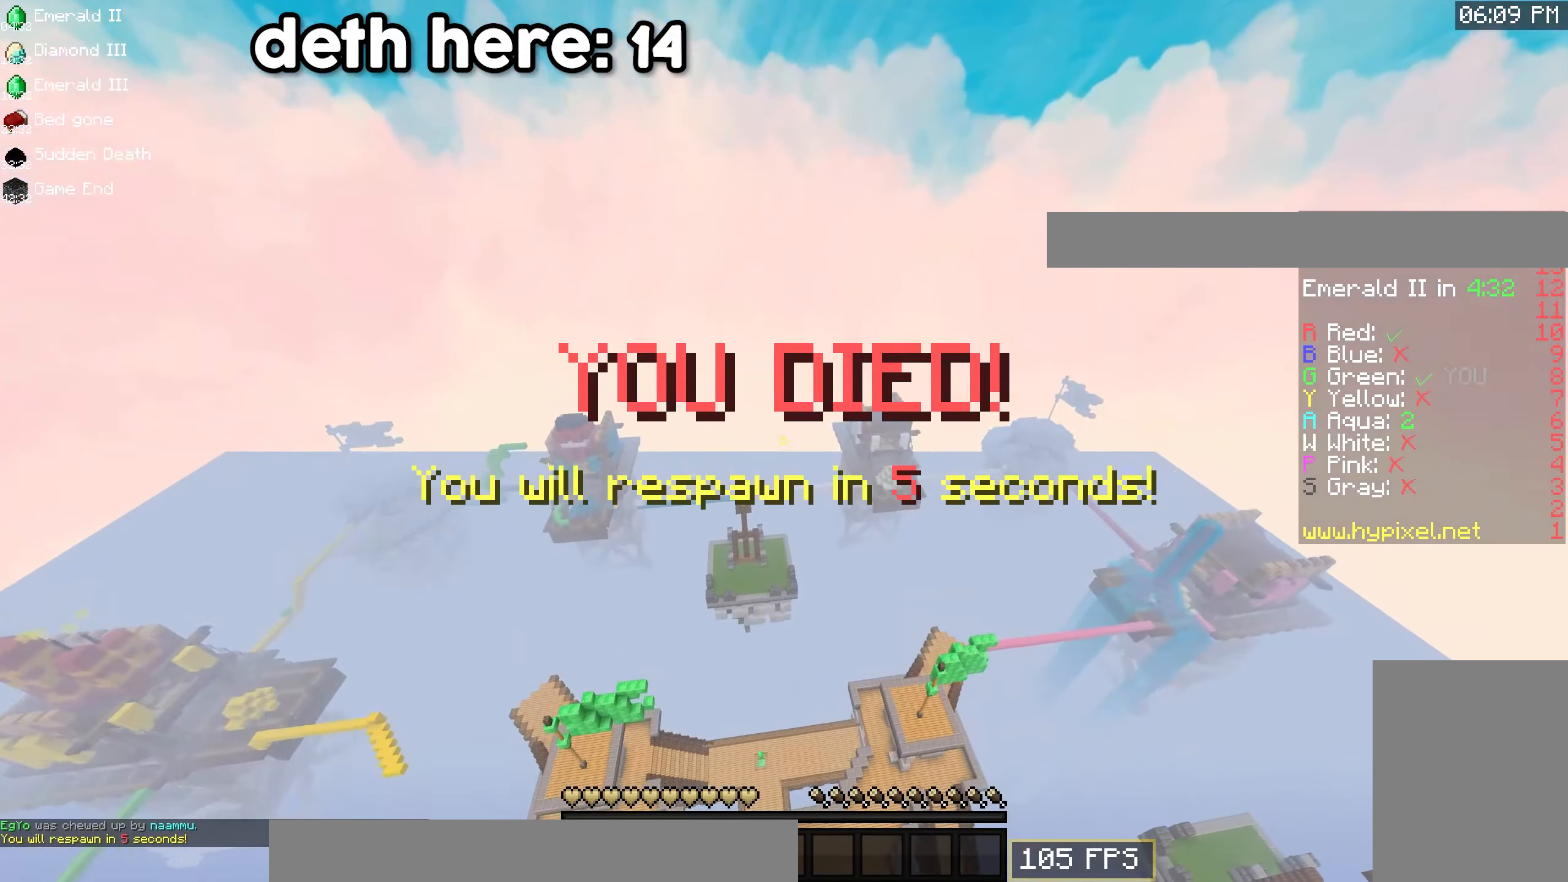
{"keys": ["space"], "mouse": [], "events": [[434, "space", "down"]]}
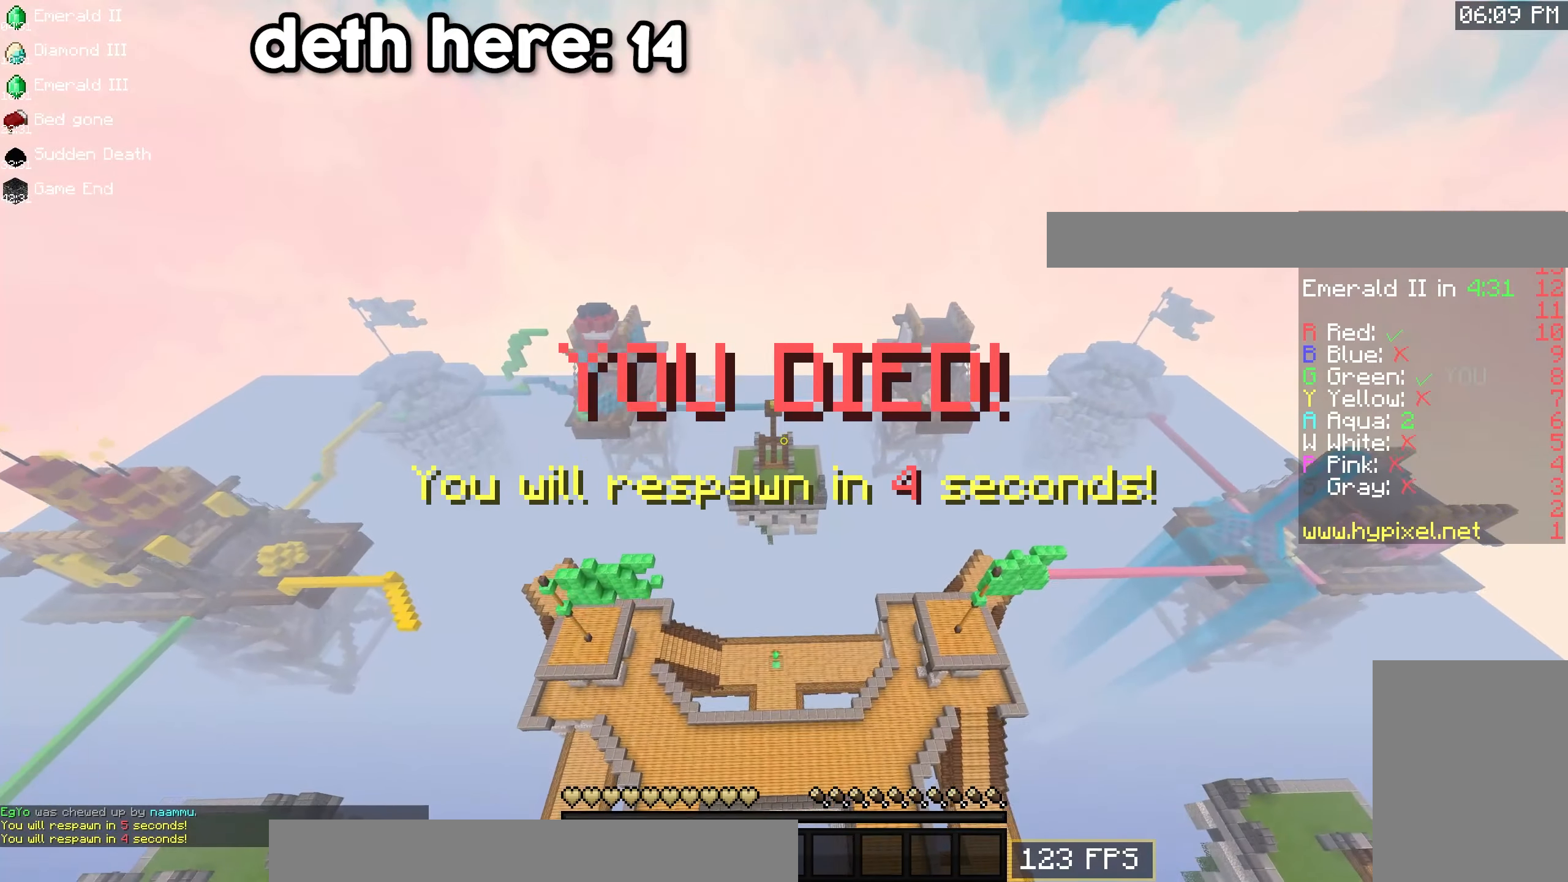
{"keys": ["a", "w"], "mouse": [], "events": [[84, "a", "down"], [84, "w", "down"], [317, "space", "up"]]}
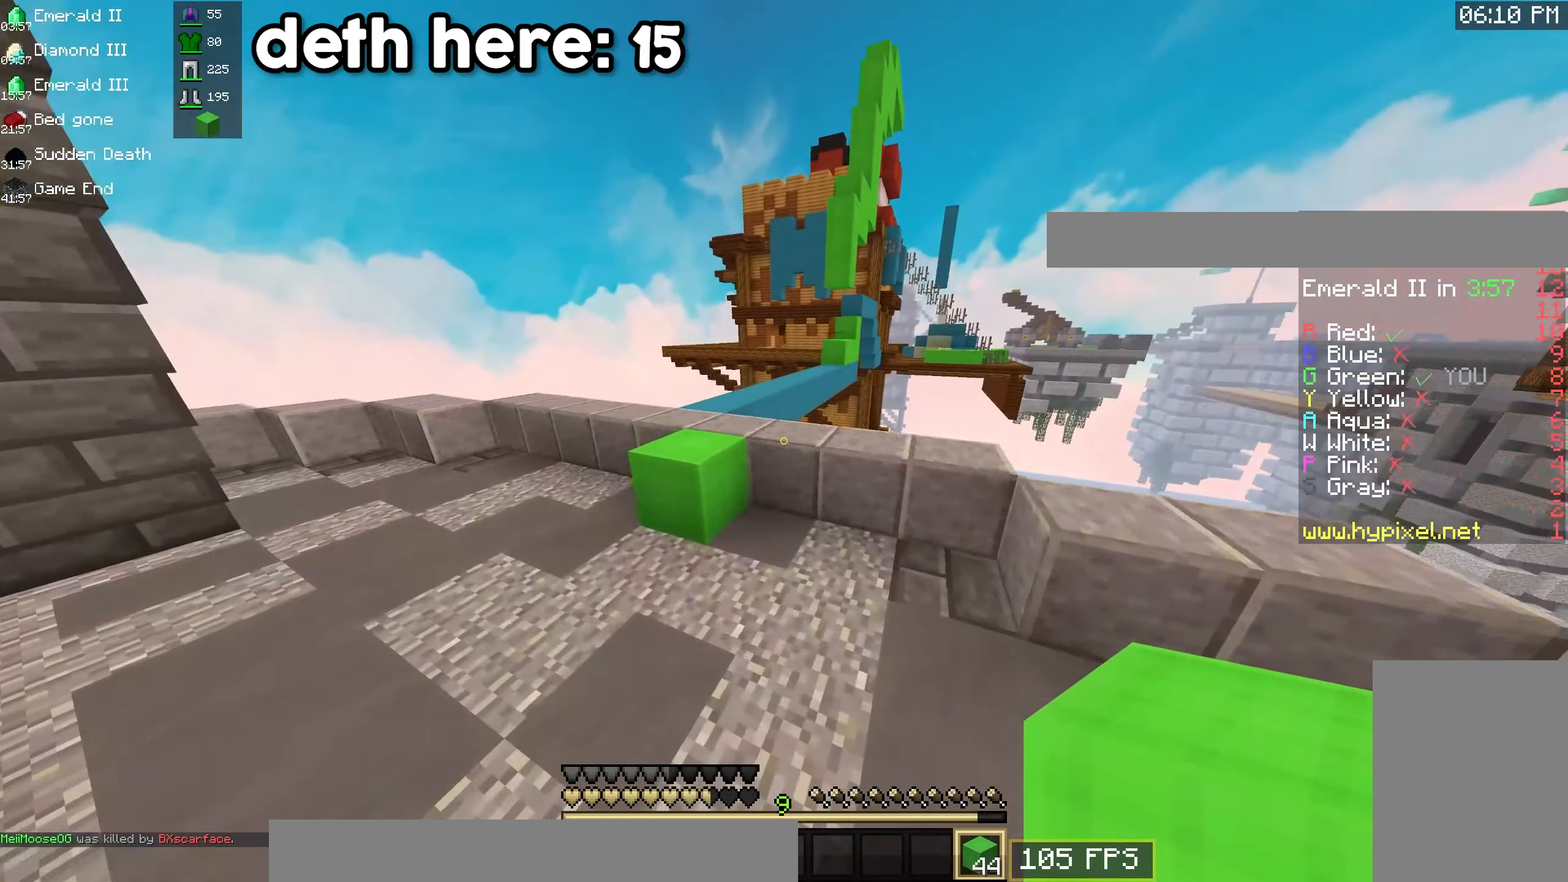
{"keys": ["a", "space", "w"], "mouse": [], "events": [[167, "a", "up"], [250, "space", "down"], [367, "a", "down"]]}